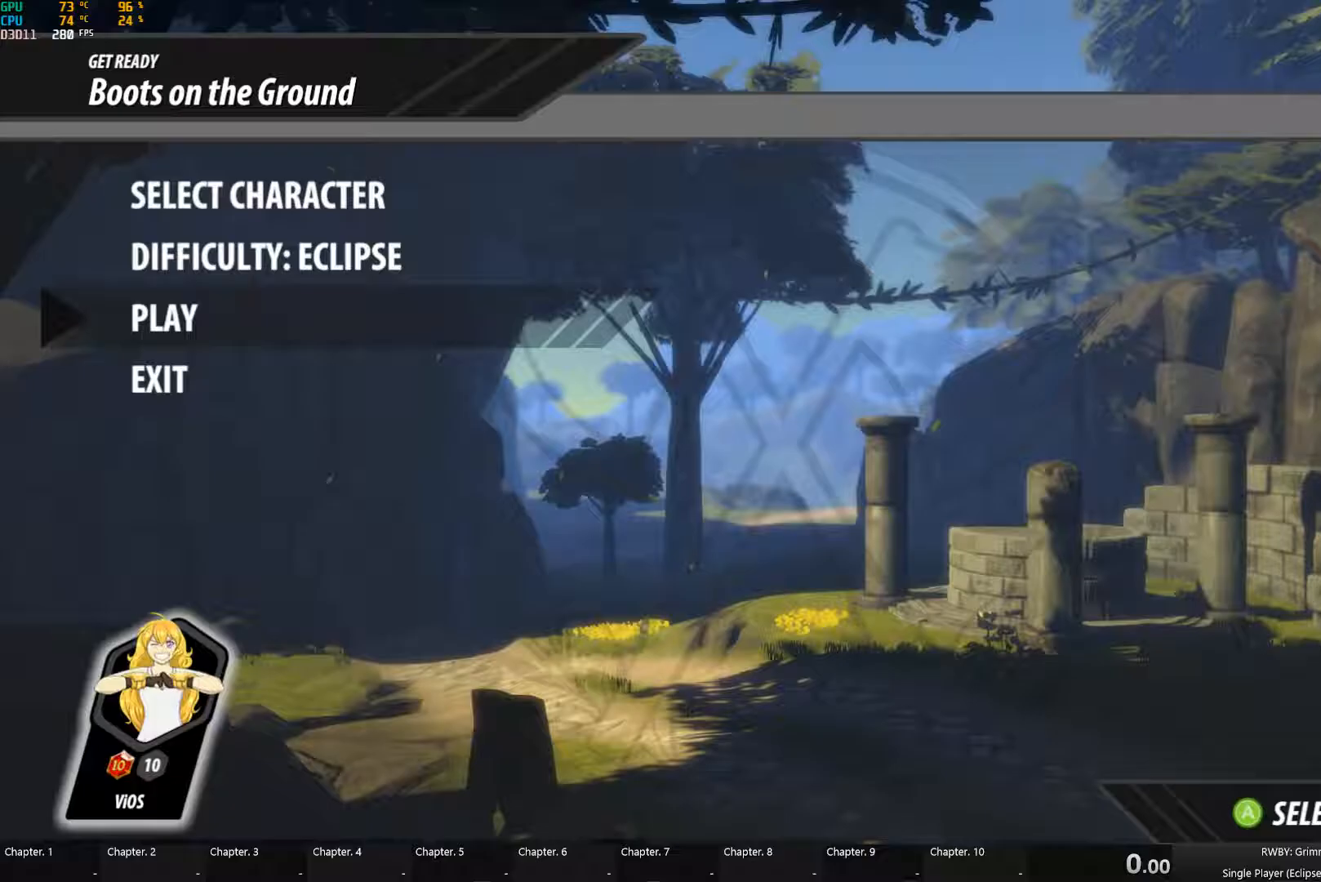
Gameplay with a controller (Xbox layout); each line is a JSON object with the inputs held at the frame after it. "events" lists button and stick changes between this image and that frame as [ms after this image, input, new state], when the widget could be followed in between.
{"buttons": [], "left_stick": "center", "right_stick": "center", "events": []}
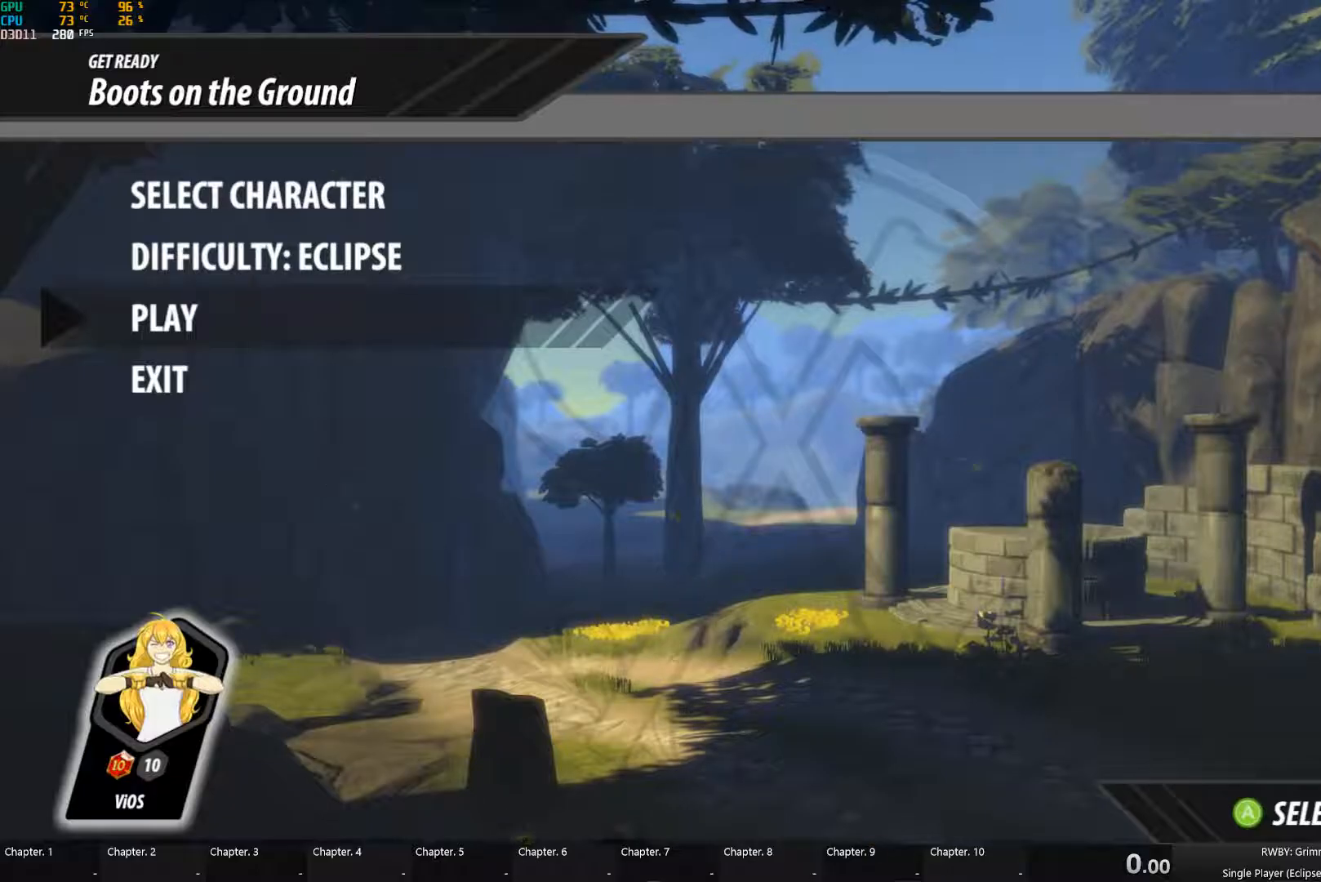
{"buttons": [], "left_stick": "center", "right_stick": "center", "events": []}
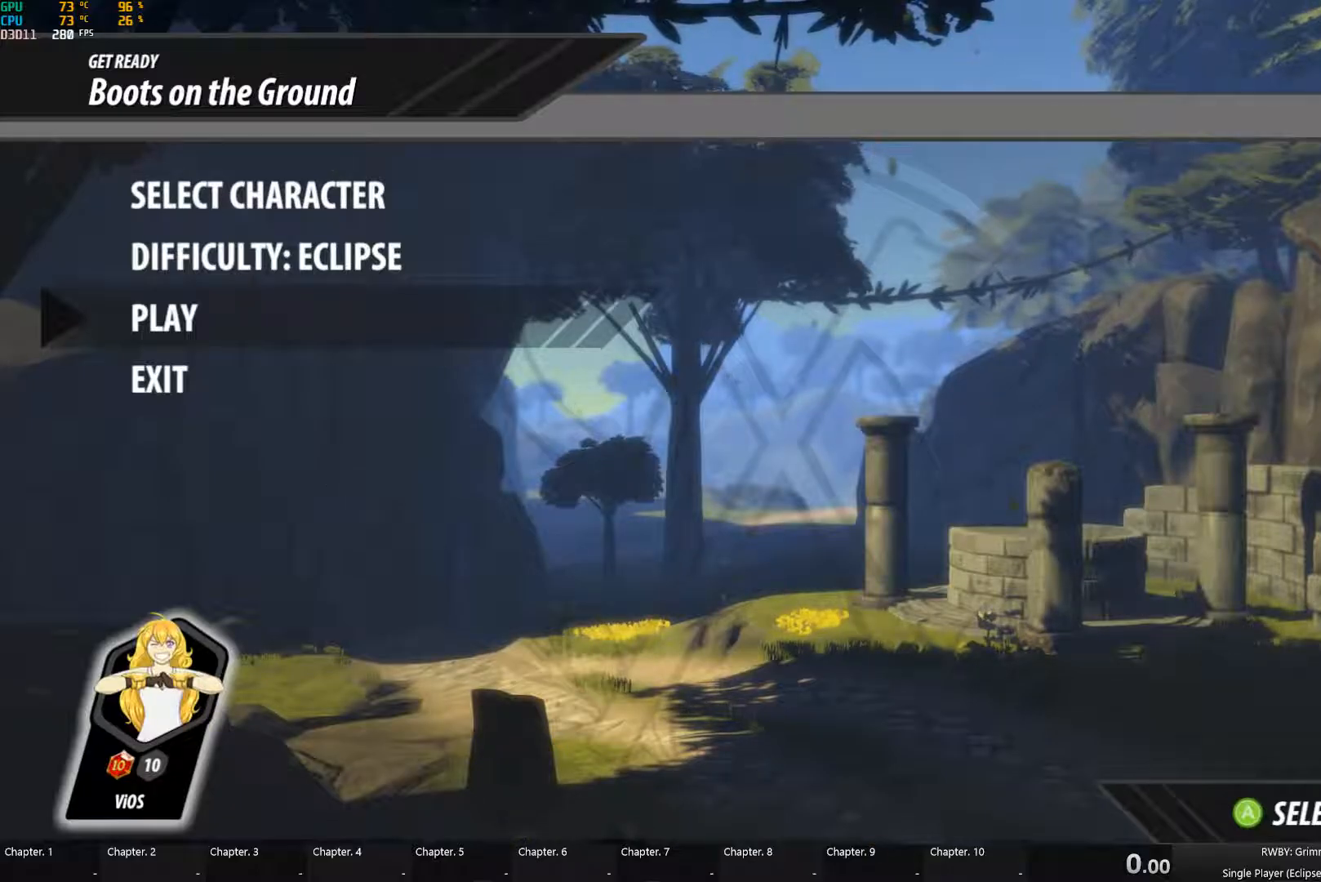
{"buttons": [], "left_stick": "center", "right_stick": "center", "events": []}
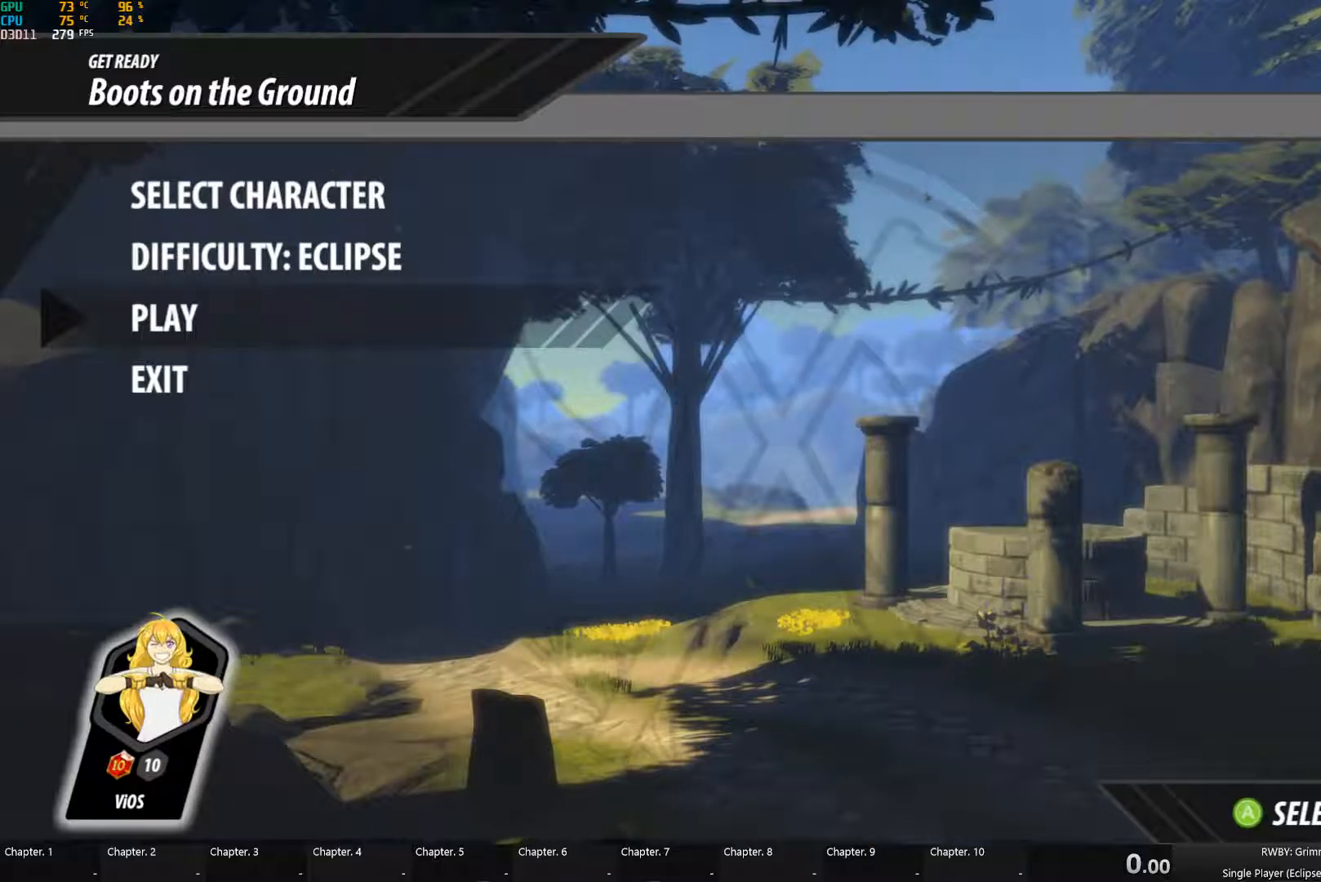
{"buttons": [], "left_stick": "center", "right_stick": "center", "events": []}
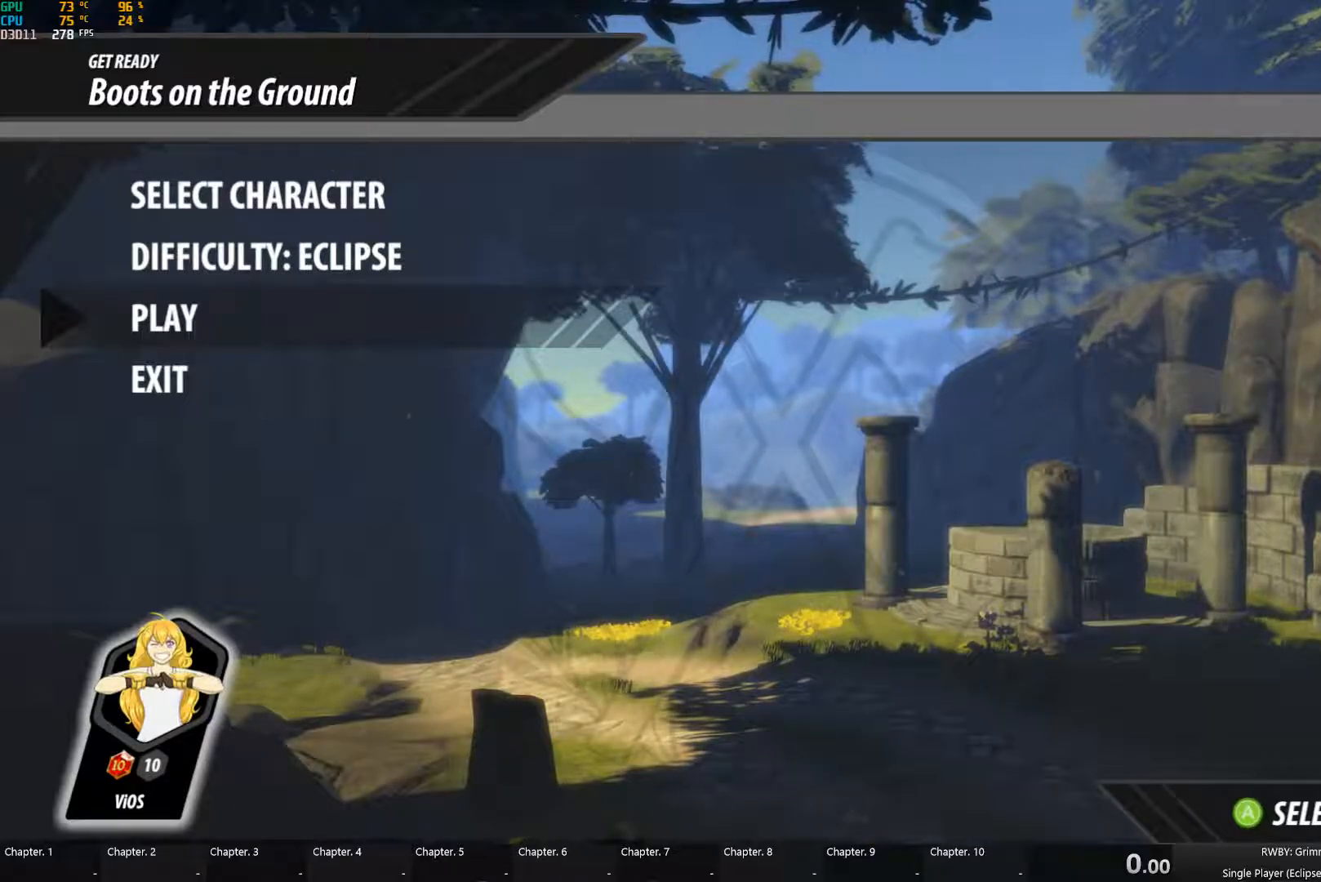
{"buttons": [], "left_stick": "center", "right_stick": "center", "events": [[50, "A", "down"], [133, "A", "up"]]}
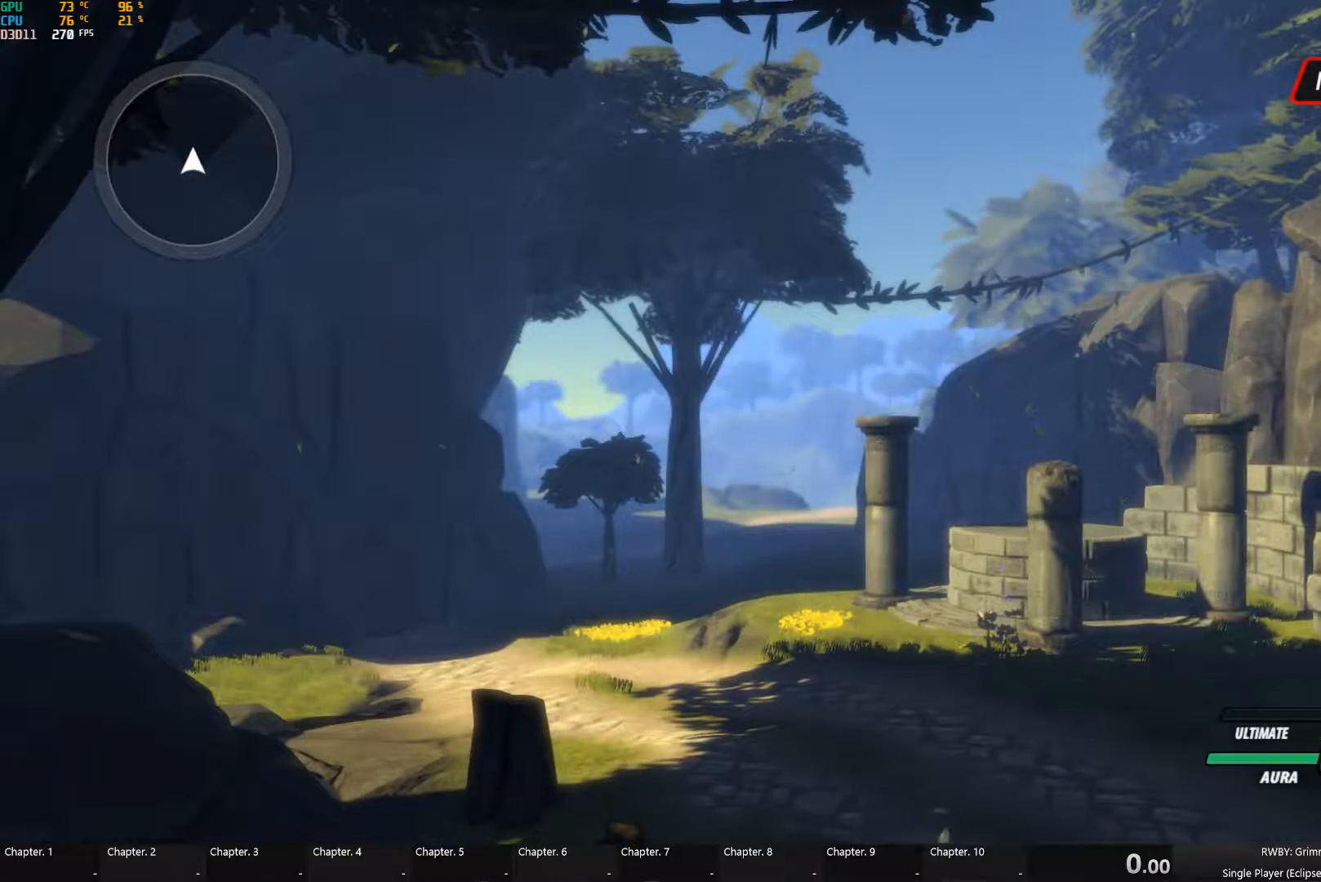
{"buttons": [], "left_stick": "center", "right_stick": "center", "events": []}
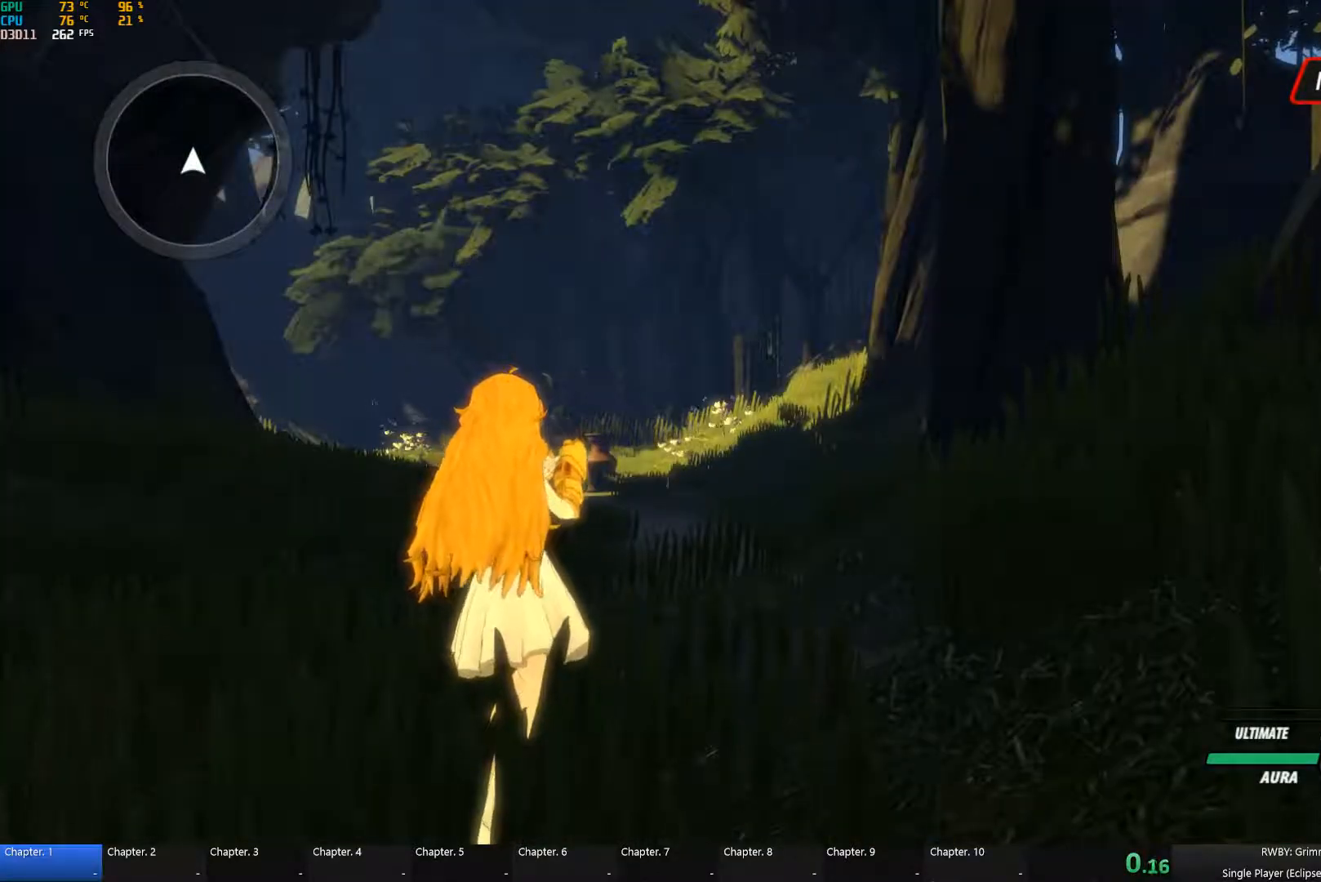
{"buttons": [], "left_stick": "center", "right_stick": "center", "events": []}
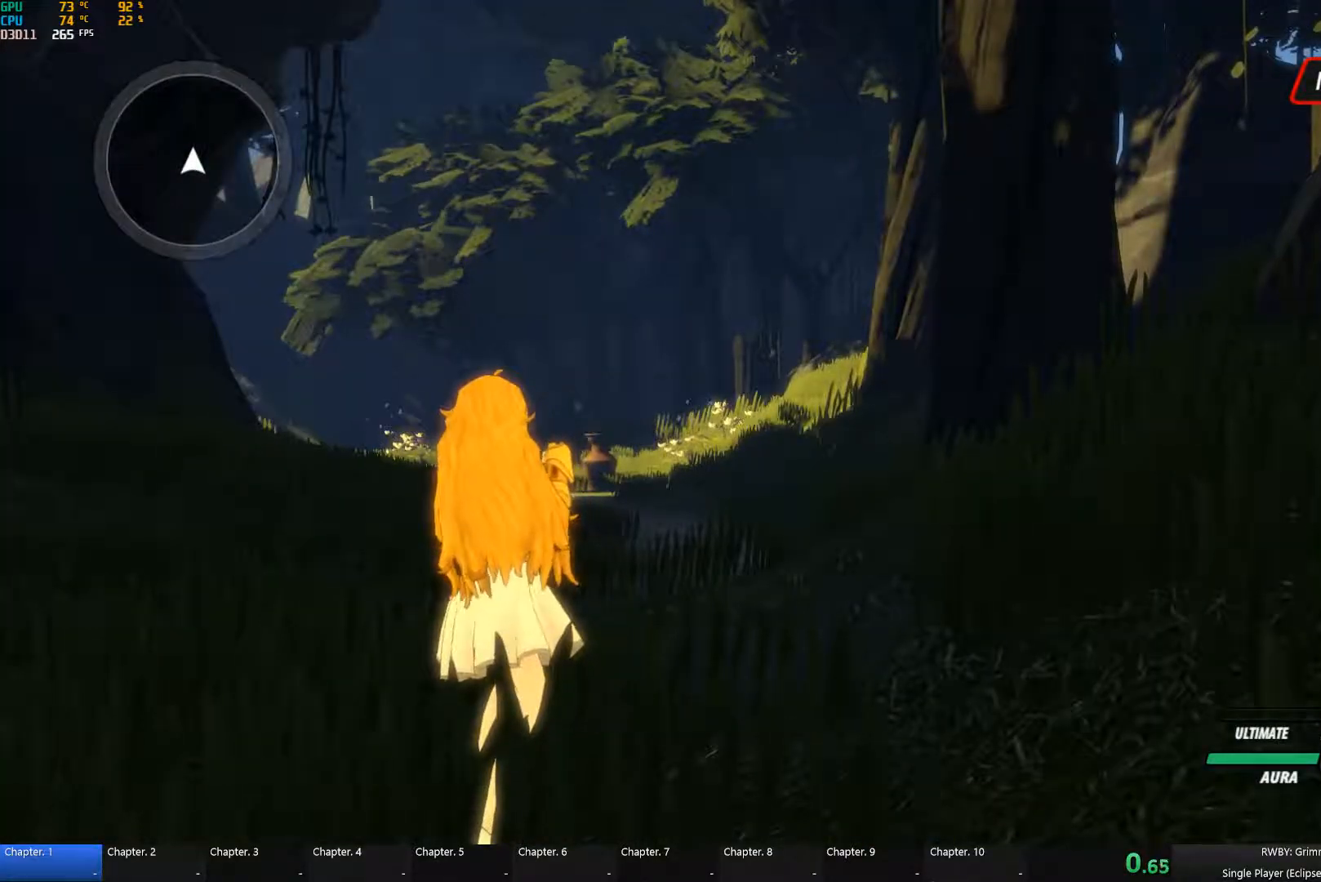
{"buttons": ["DPAD_LEFT"], "left_stick": "center", "right_stick": "center", "events": [[17, "DPAD_UP", "down"], [117, "DPAD_UP", "up"], [467, "DPAD_LEFT", "down"]]}
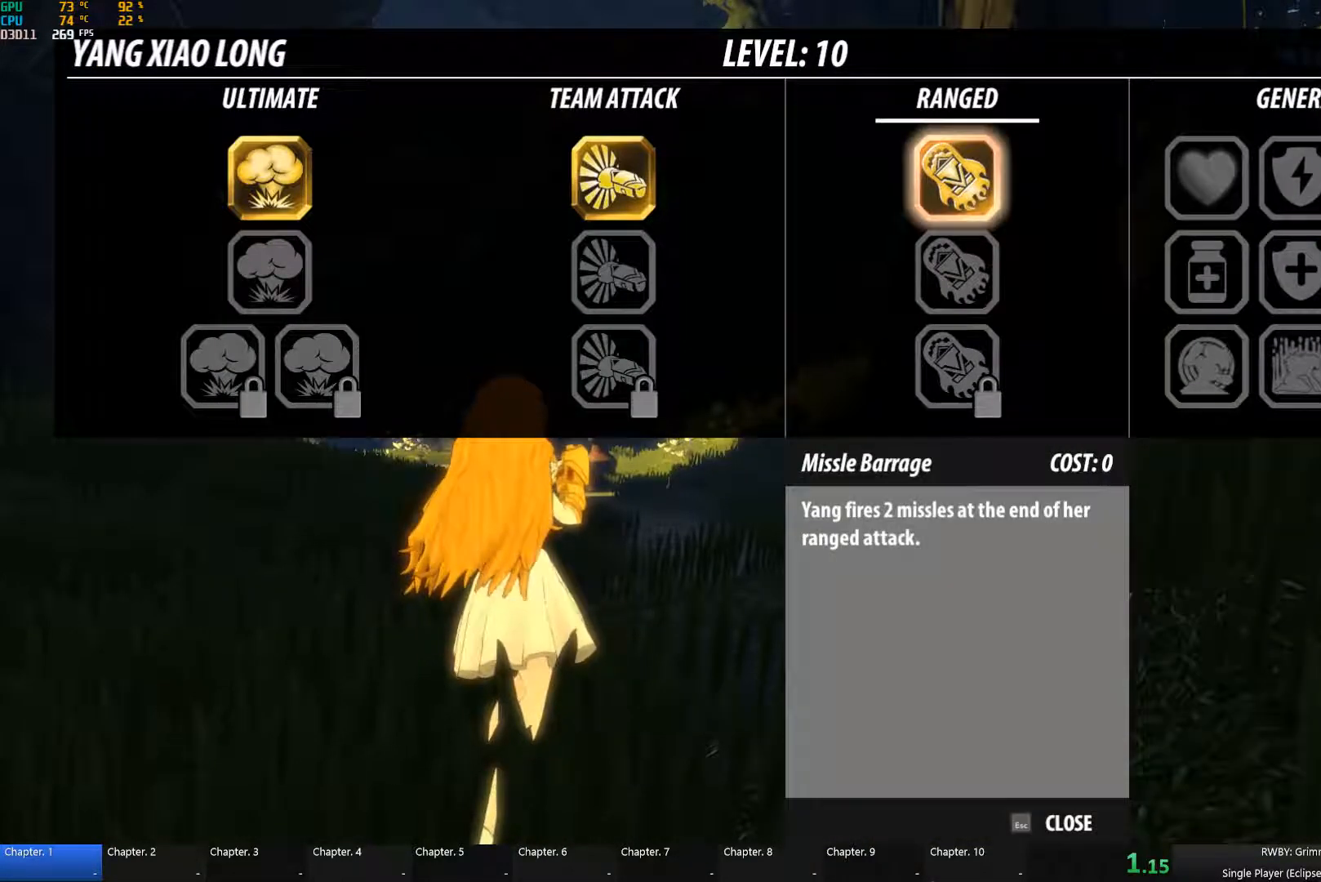
{"buttons": ["DPAD_DOWN"], "left_stick": "center", "right_stick": "center", "events": [[67, "DPAD_LEFT", "up"], [117, "DPAD_LEFT", "down"], [217, "DPAD_LEFT", "up"], [267, "DPAD_LEFT", "down"], [350, "DPAD_LEFT", "up"], [483, "DPAD_DOWN", "down"]]}
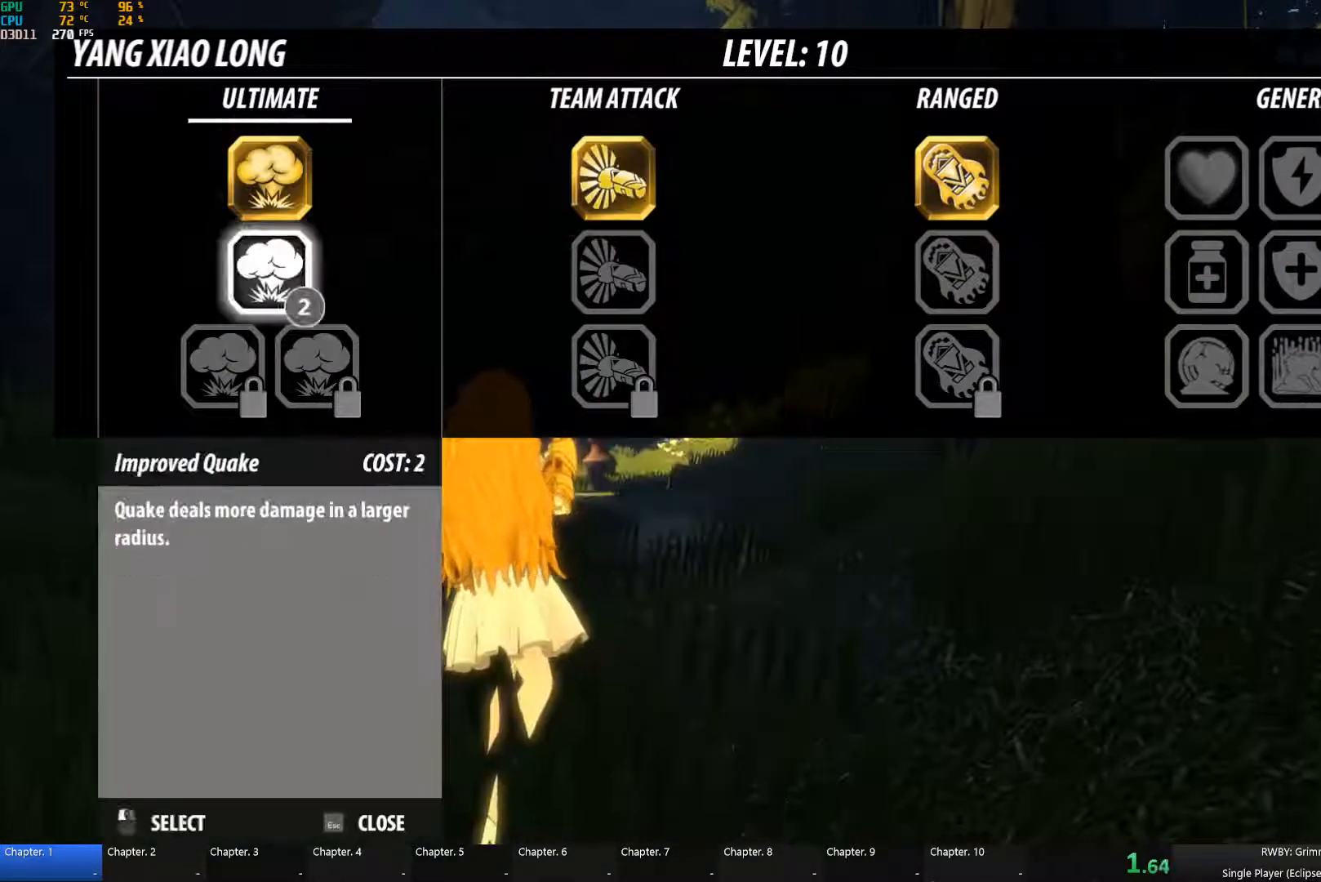
{"buttons": [], "left_stick": "center", "right_stick": "center", "events": [[83, "DPAD_DOWN", "up"], [183, "A", "down"], [267, "A", "up"], [333, "DPAD_DOWN", "down"], [450, "DPAD_DOWN", "up"]]}
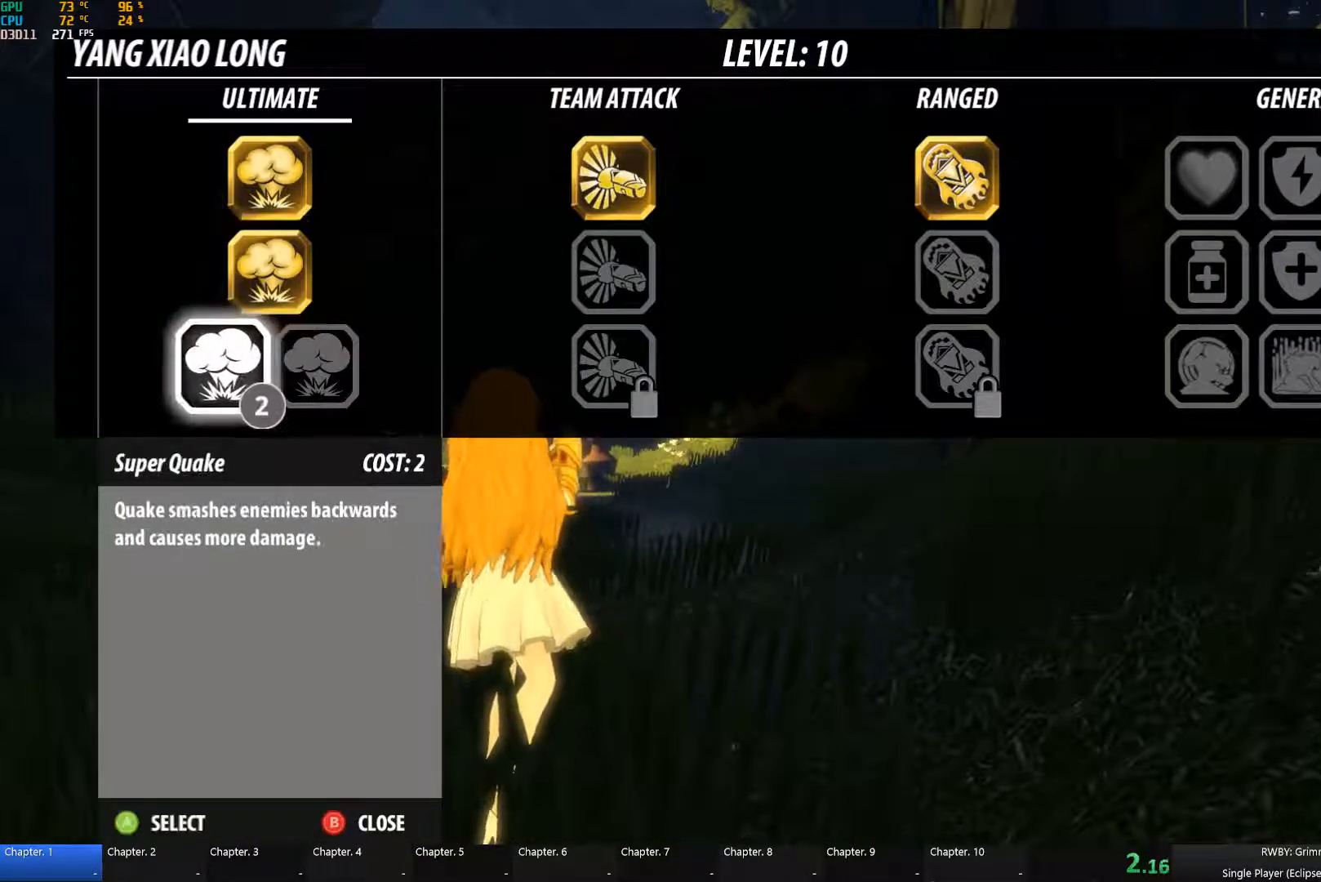
{"buttons": [], "left_stick": "center", "right_stick": "center", "events": [[83, "DPAD_LEFT", "down"], [149, "DPAD_LEFT", "up"]]}
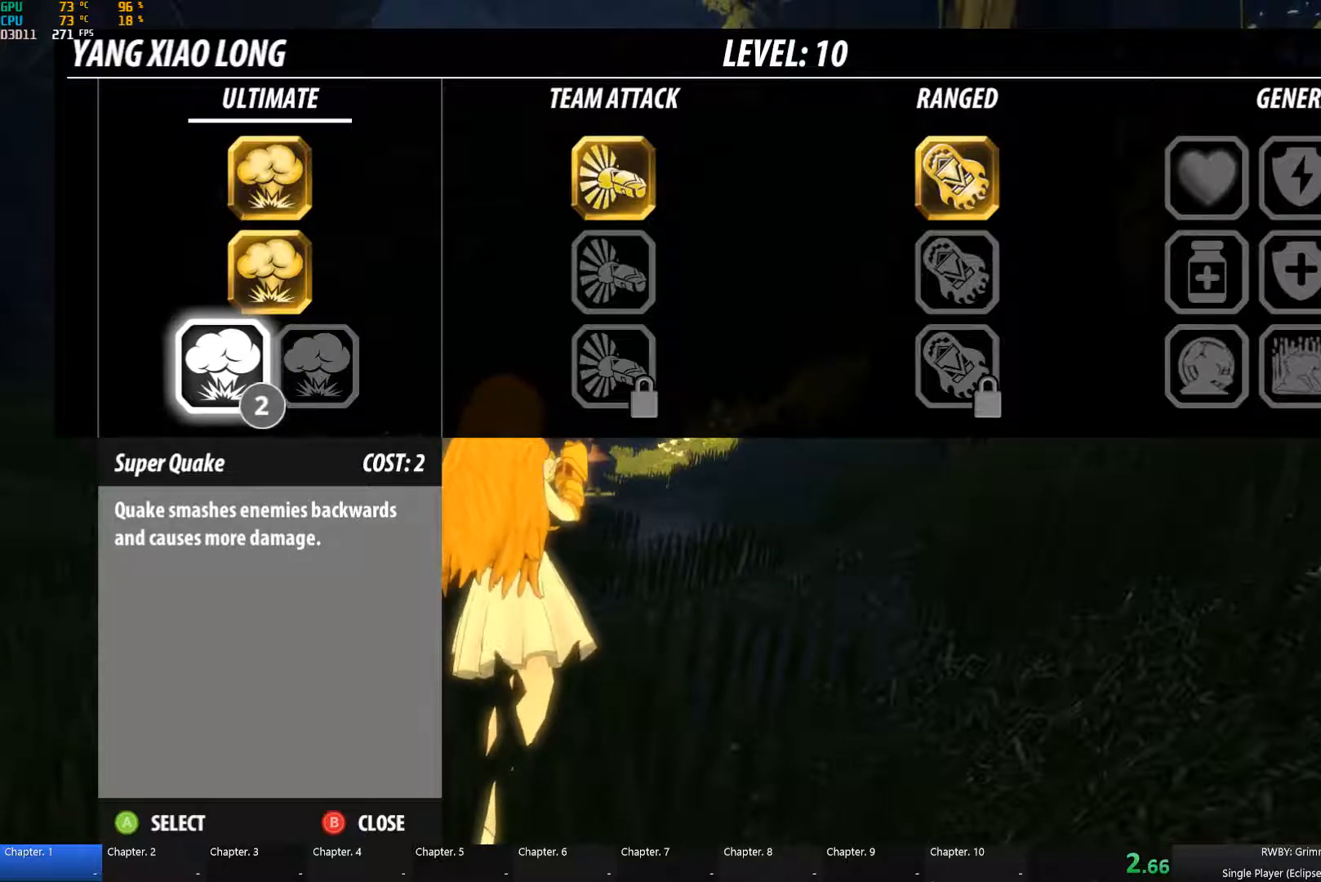
{"buttons": [], "left_stick": "center", "right_stick": "center", "events": [[50, "A", "down"], [133, "A", "up"], [200, "DPAD_RIGHT", "down"], [267, "DPAD_RIGHT", "up"], [333, "DPAD_RIGHT", "down"], [417, "DPAD_RIGHT", "up"]]}
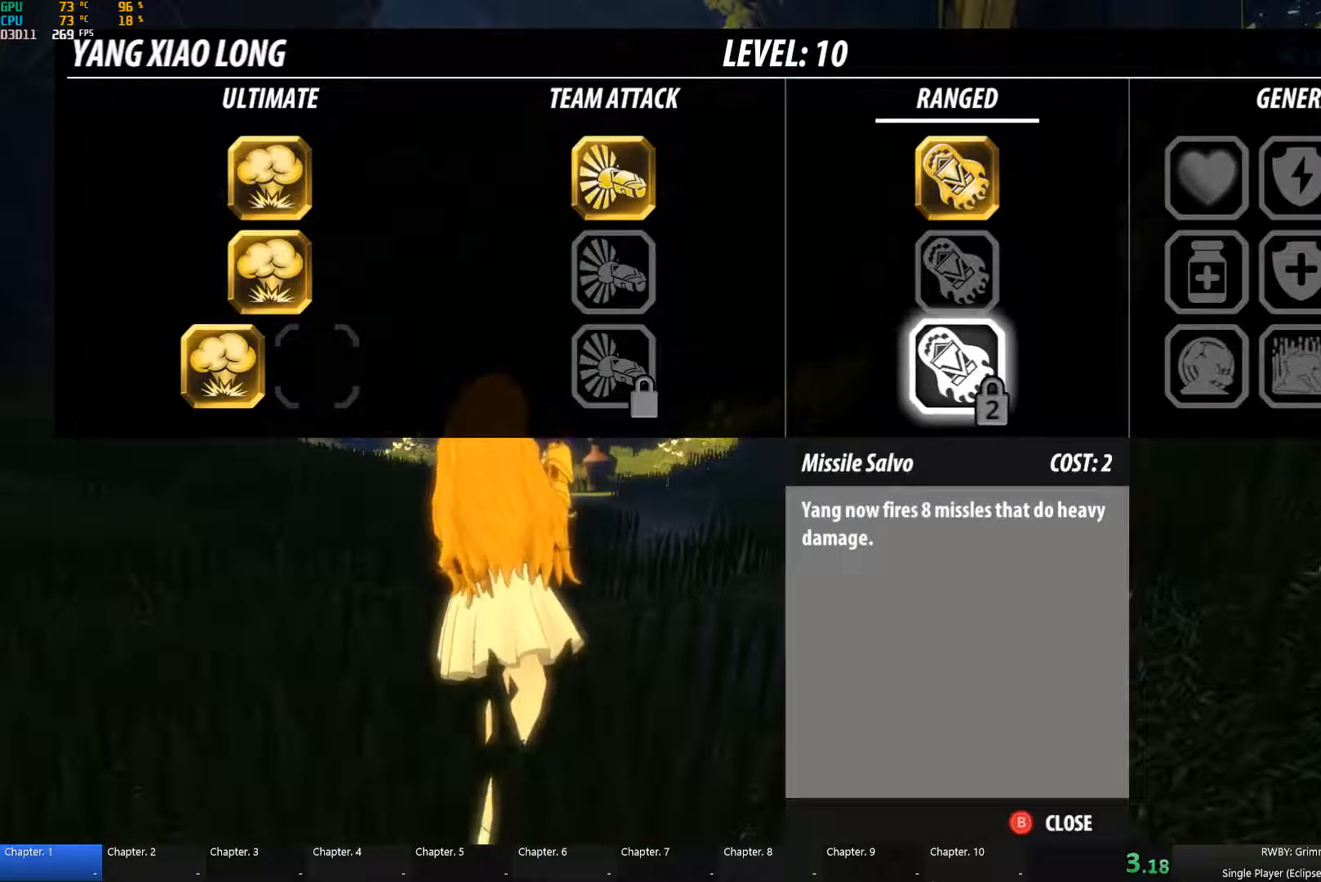
{"buttons": [], "left_stick": "center", "right_stick": "center", "events": [[150, "DPAD_UP", "down"], [233, "DPAD_UP", "up"]]}
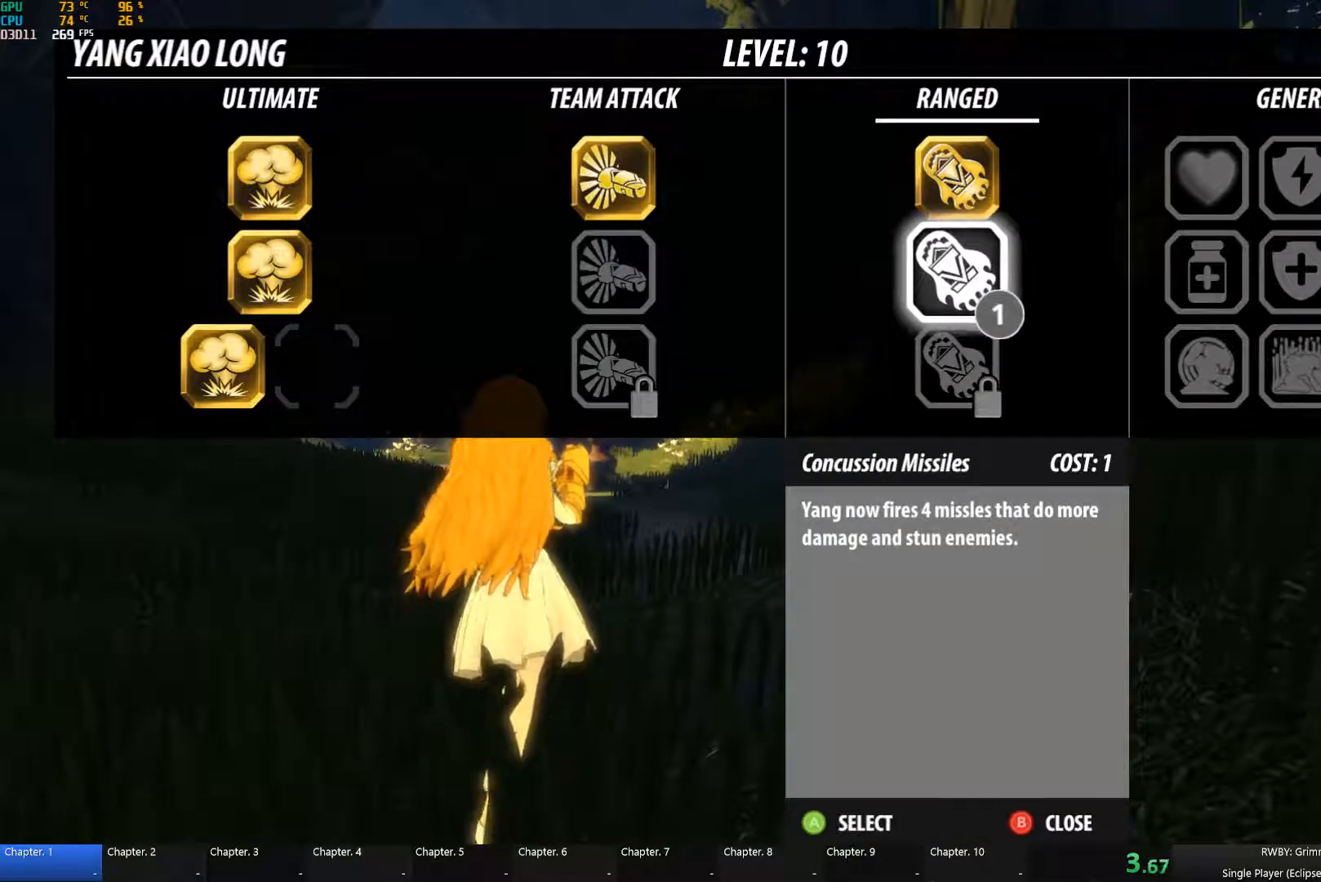
{"buttons": [], "left_stick": "center", "right_stick": "center", "events": []}
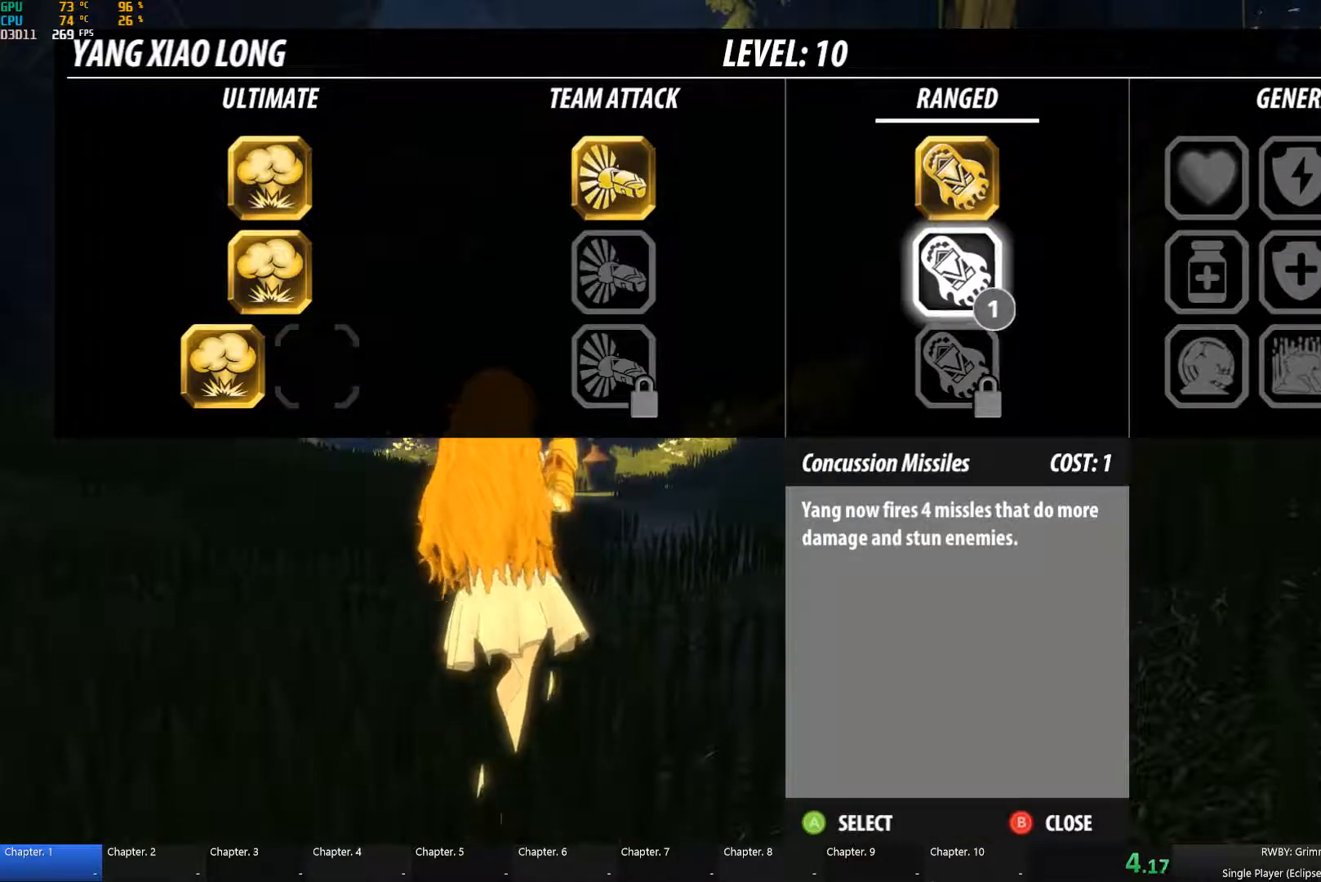
{"buttons": ["DPAD_UP"], "left_stick": "center", "right_stick": "center", "events": [[33, "A", "down"], [133, "A", "up"], [217, "DPAD_RIGHT", "down"], [283, "DPAD_RIGHT", "up"], [467, "DPAD_UP", "down"]]}
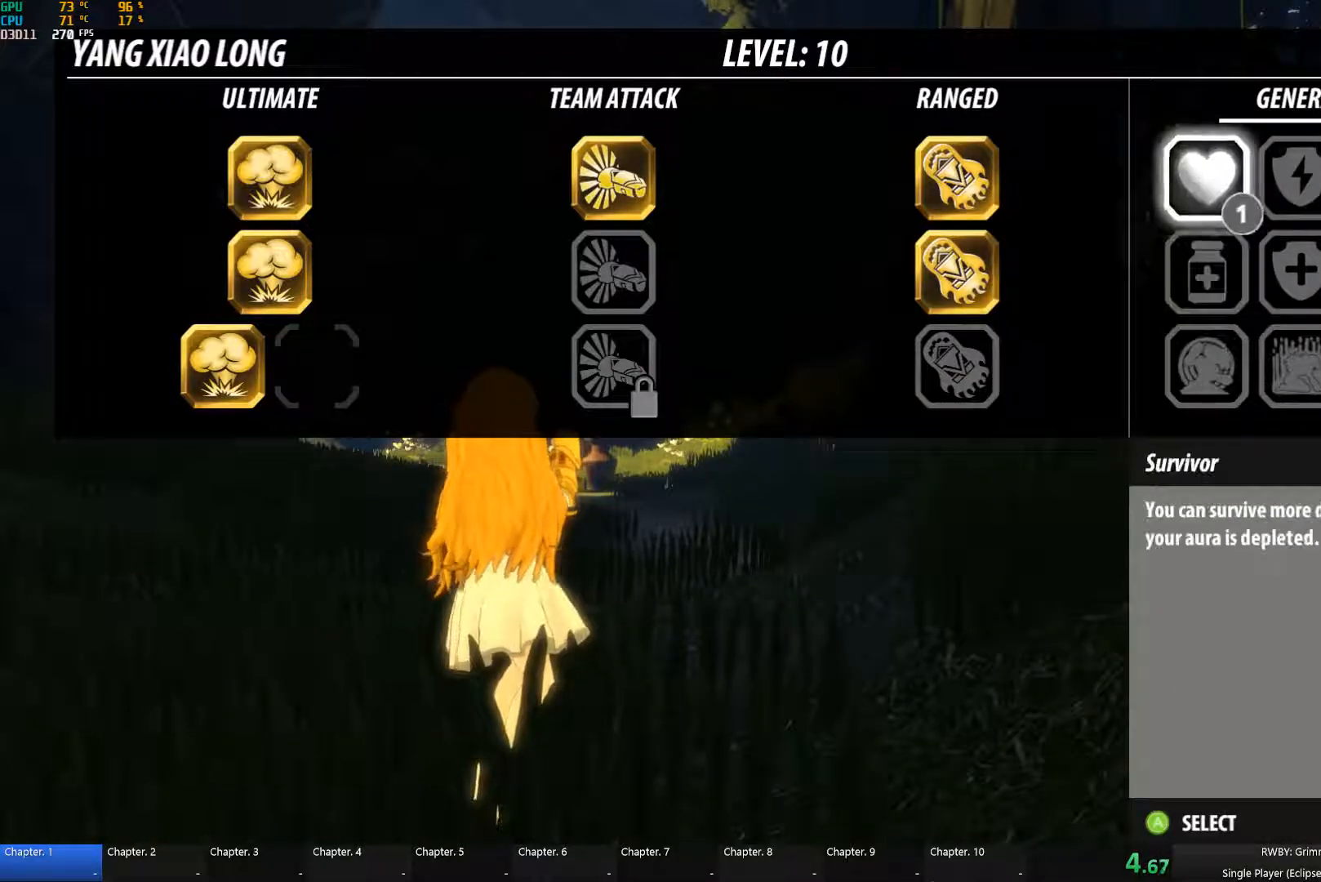
{"buttons": [], "left_stick": "center", "right_stick": "center", "events": [[33, "DPAD_UP", "up"], [167, "A", "down"], [233, "A", "up"], [350, "DPAD_DOWN", "down"], [417, "DPAD_DOWN", "up"]]}
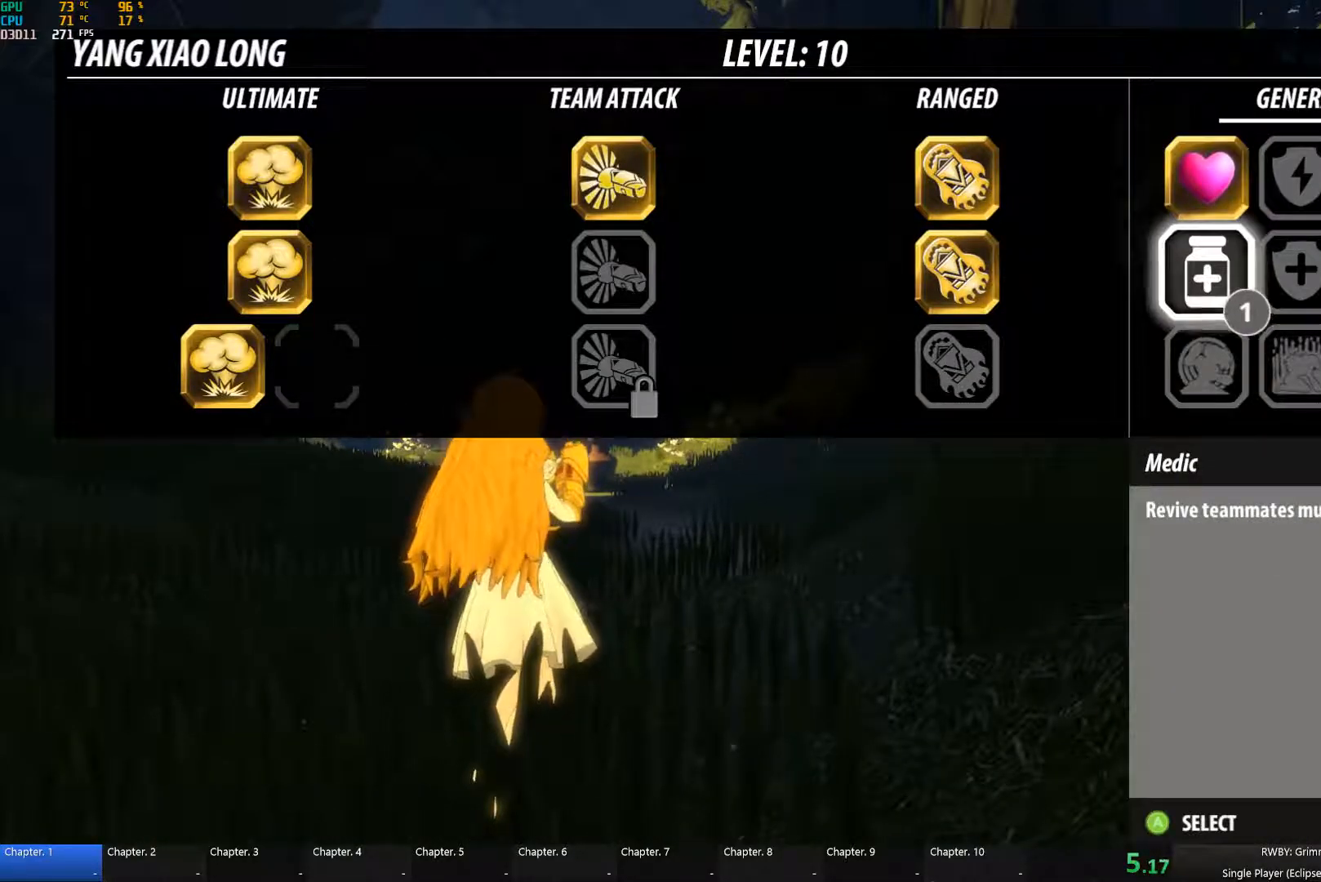
{"buttons": [], "left_stick": "center", "right_stick": "center", "events": [[167, "A", "down"], [283, "A", "up"], [383, "DPAD_RIGHT", "down"], [417, "DPAD_RIGHT", "up"]]}
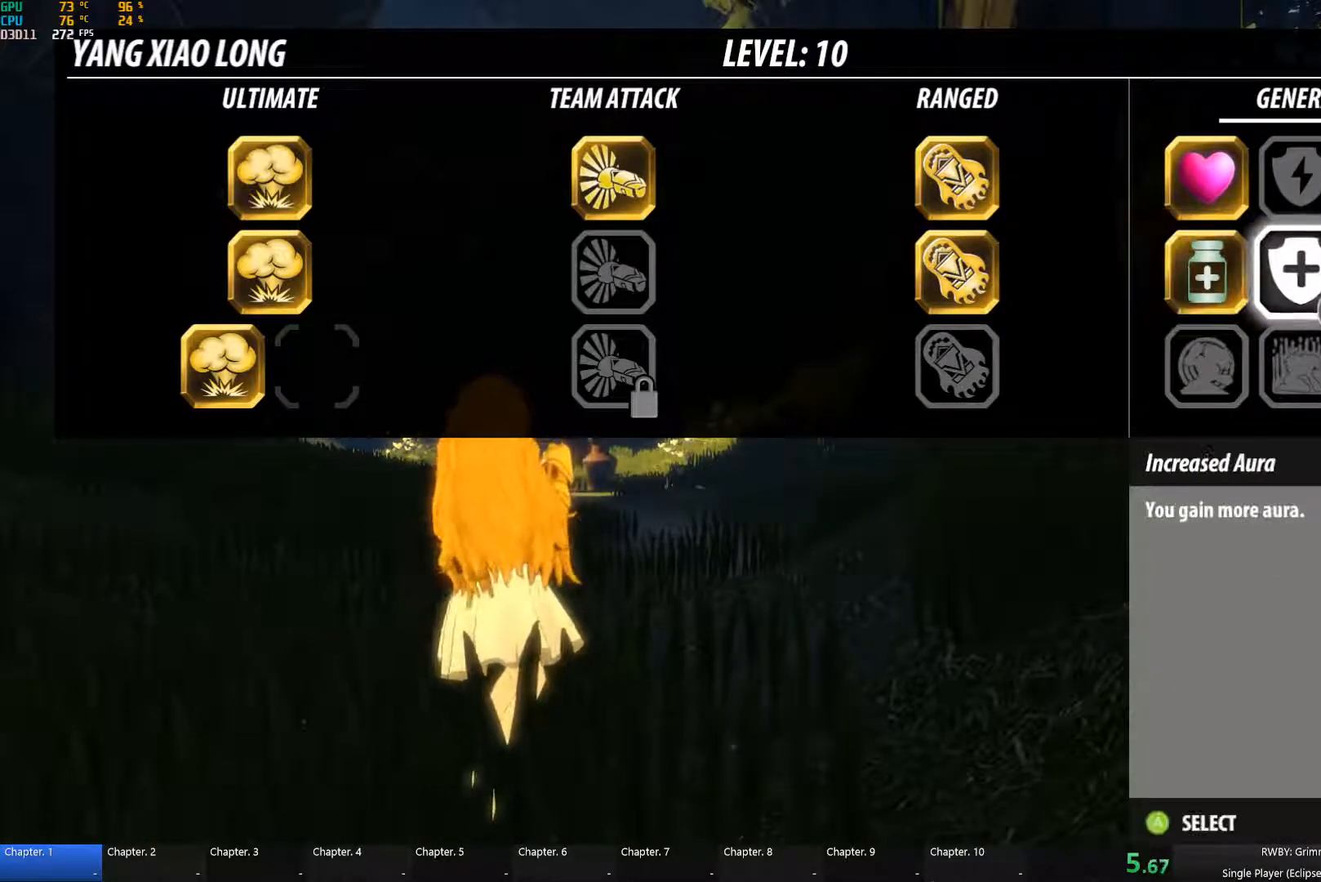
{"buttons": [], "left_stick": "center", "right_stick": "center", "events": [[33, "DPAD_RIGHT", "down"], [133, "DPAD_RIGHT", "up"], [233, "DPAD_UP", "down"], [317, "DPAD_UP", "up"], [383, "A", "down"], [483, "A", "up"]]}
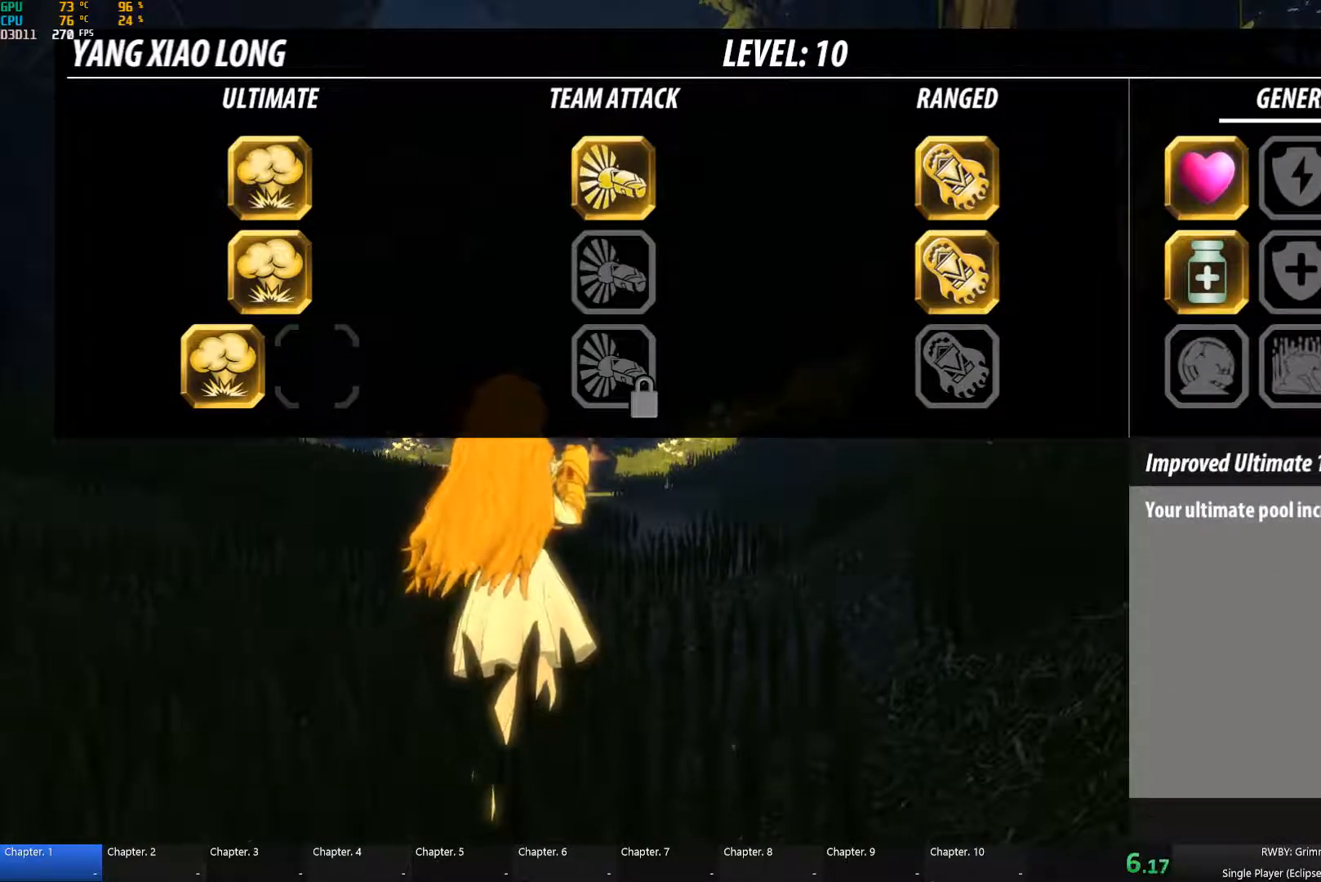
{"buttons": [], "left_stick": "center", "right_stick": "center", "events": [[117, "DPAD_DOWN", "down"], [217, "DPAD_DOWN", "up"], [350, "DPAD_DOWN", "down"], [383, "DPAD_DOWN", "up"]]}
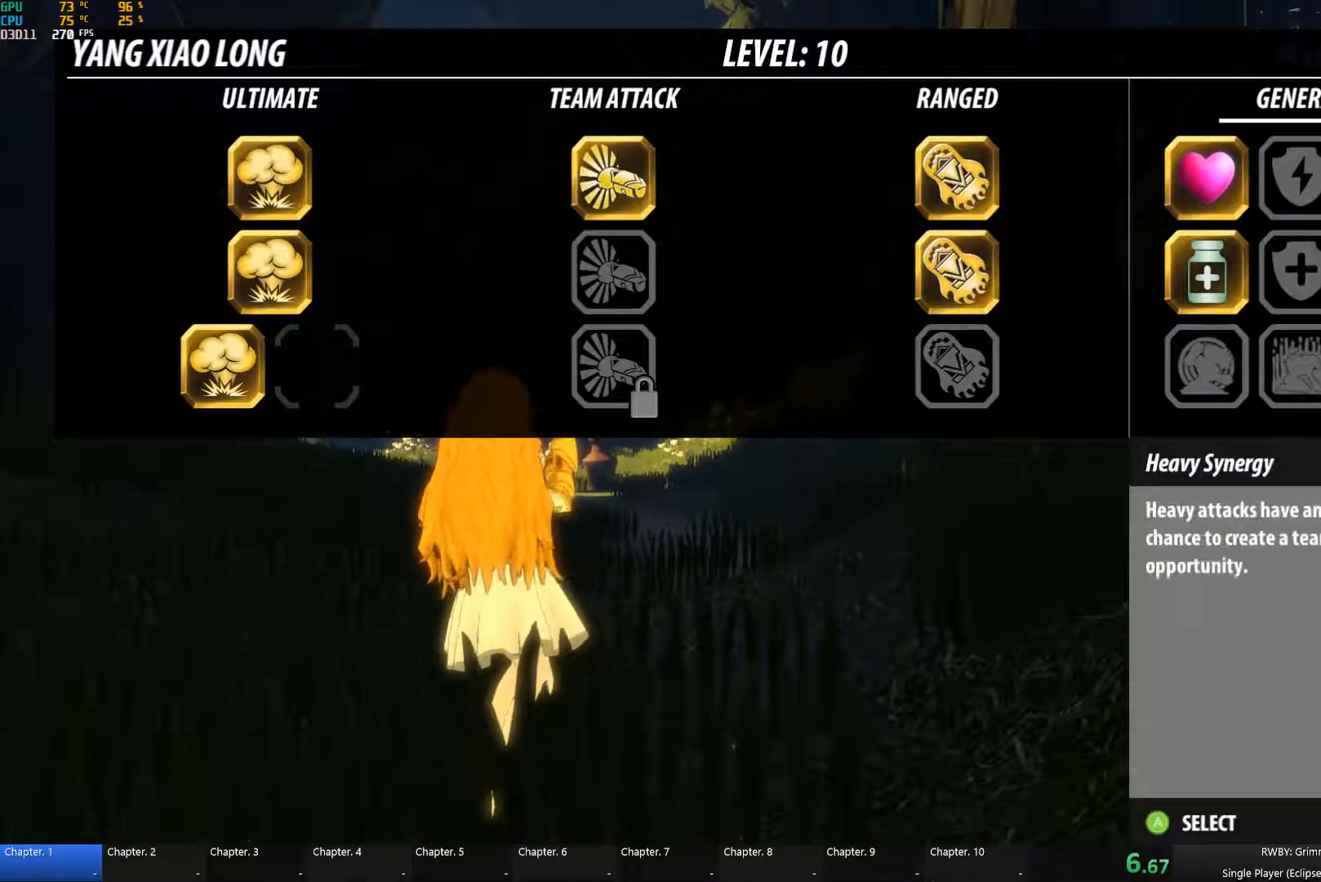
{"buttons": ["A"], "left_stick": "center", "right_stick": "center", "events": [[33, "DPAD_UP", "down"], [117, "DPAD_UP", "up"], [200, "A", "down"], [283, "A", "up"], [383, "DPAD_DOWN", "down"], [450, "DPAD_DOWN", "up"], [500, "A", "down"]]}
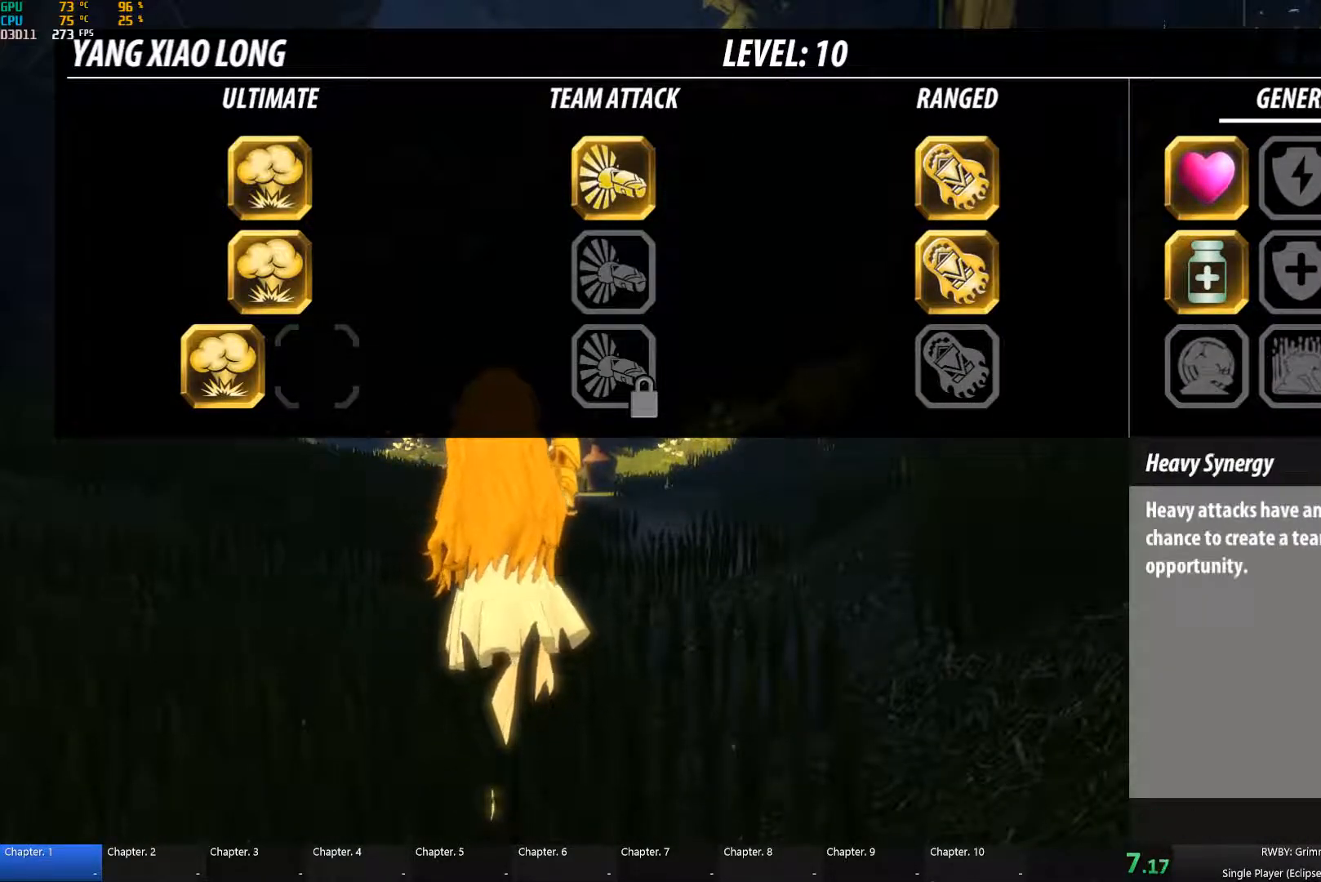
{"buttons": [], "left_stick": "center", "right_stick": "center", "events": [[117, "A", "up"], [267, "B", "down"], [384, "B", "up"]]}
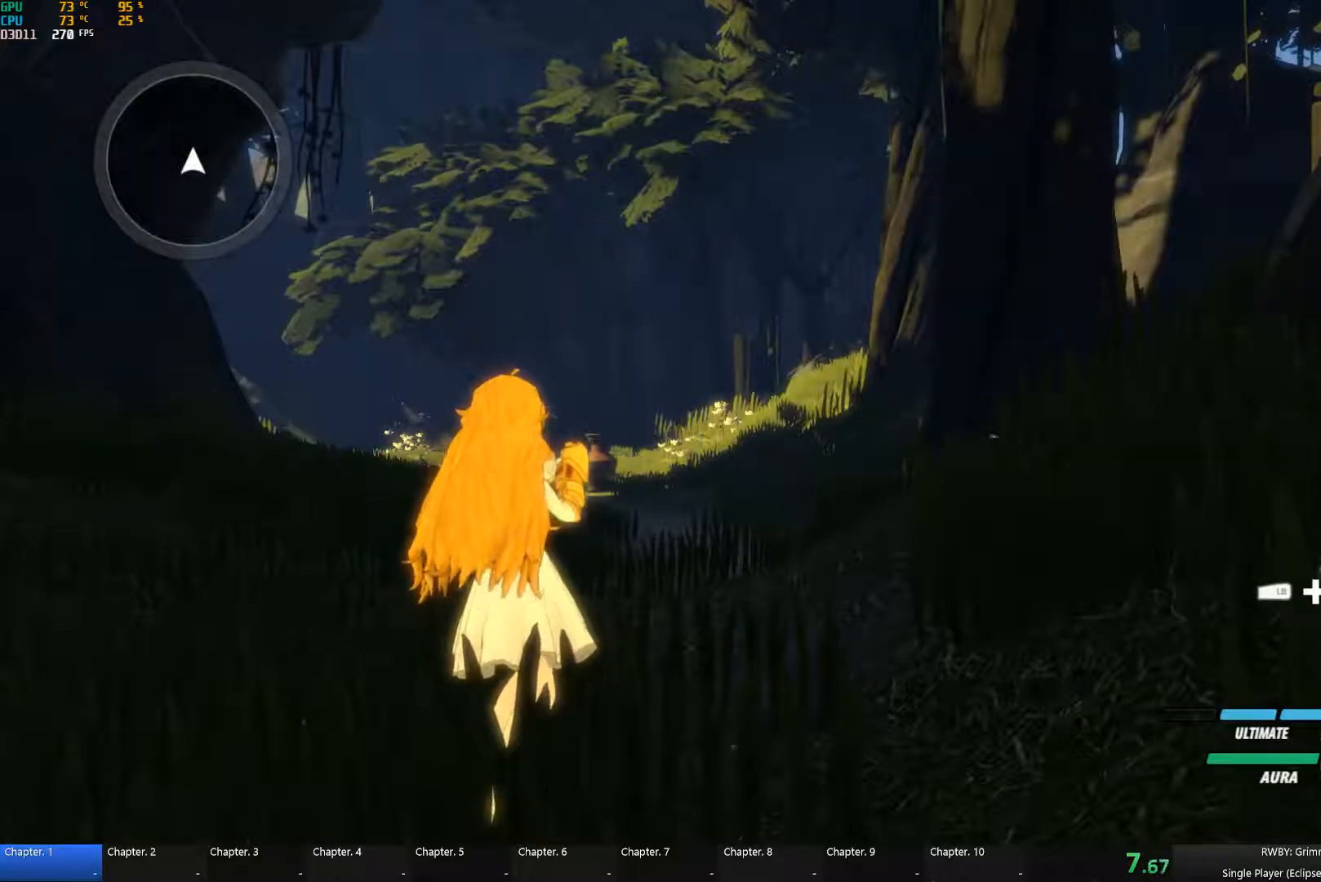
{"buttons": ["B", "Y", "L1"], "left_stick": "up", "right_stick": "center", "events": [[100, "right_stick", "left"], [167, "left_stick", "up"], [284, "right_stick", "center"], [367, "A", "down"], [400, "L1", "down"], [417, "A", "up"], [434, "Y", "down"], [484, "B", "down"]]}
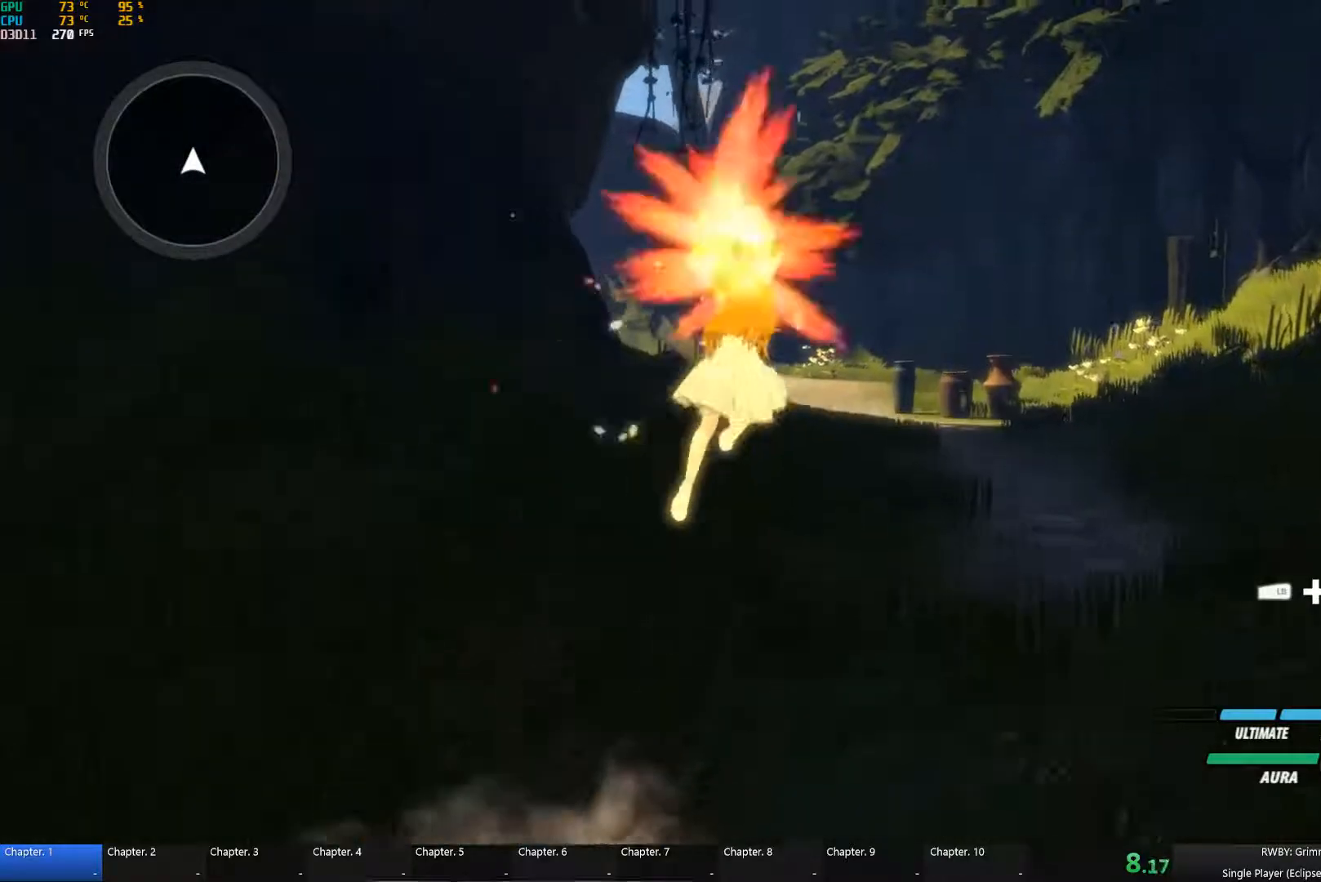
{"buttons": ["B", "L1"], "left_stick": "up", "right_stick": "center", "events": [[17, "L1", "up"], [17, "Y", "up"], [67, "B", "up"], [134, "A", "down"], [150, "L1", "down"], [200, "A", "up"], [200, "Y", "down"], [234, "B", "down"], [284, "L1", "up"], [284, "Y", "up"], [317, "B", "up"], [350, "A", "down"], [384, "L1", "down"], [400, "A", "up"], [417, "Y", "down"], [450, "B", "down"], [500, "Y", "up"]]}
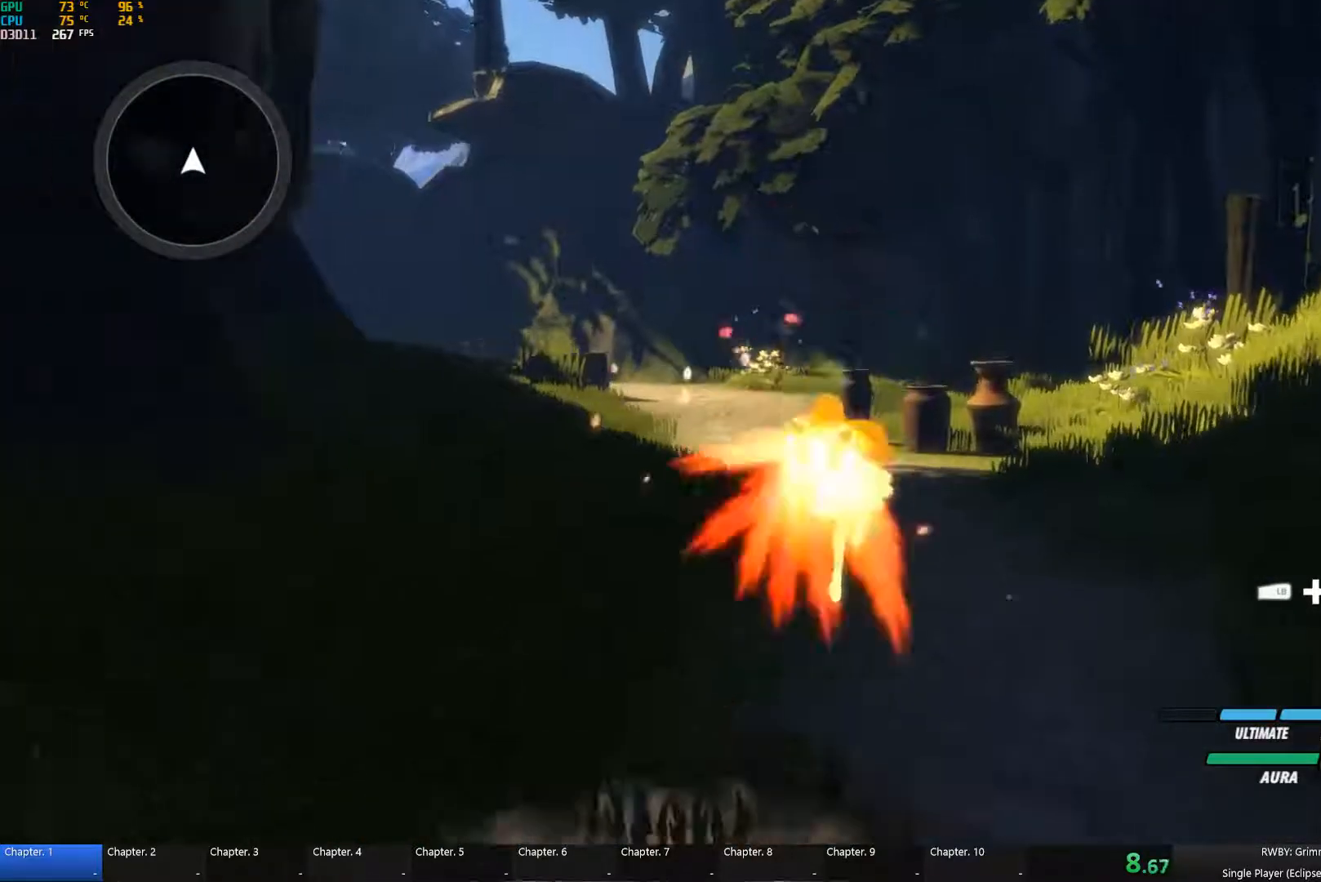
{"buttons": ["B"], "left_stick": "up", "right_stick": "center", "events": [[17, "L1", "up"], [34, "B", "up"], [67, "A", "down"], [117, "L1", "down"], [134, "A", "up"], [167, "Y", "down"], [184, "B", "down"], [250, "L1", "up"], [250, "Y", "up"], [267, "B", "up"], [317, "A", "down"], [350, "L1", "down"], [384, "A", "up"], [417, "Y", "down"], [450, "B", "down"], [484, "Y", "up"], [500, "L1", "up"]]}
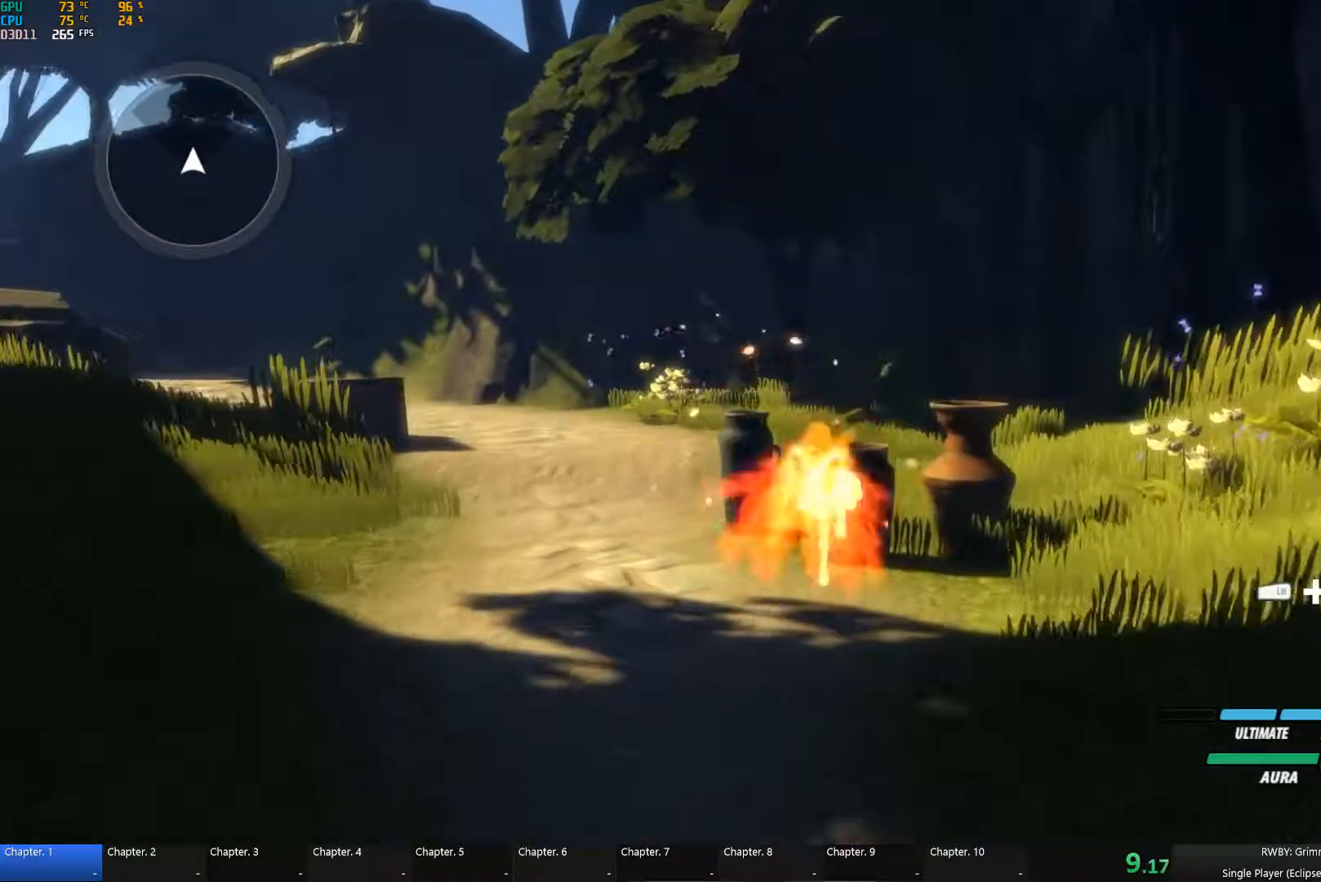
{"buttons": ["Y", "L1"], "left_stick": "up-left", "right_stick": "center", "events": [[84, "A", "down"], [84, "B", "up"], [150, "B", "down"], [150, "L1", "down"], [167, "A", "up"], [167, "Y", "down"], [184, "B", "up"], [284, "B", "down"], [284, "L1", "up"], [284, "Y", "up"], [367, "B", "up"], [400, "A", "down"], [400, "left_stick", "up-left"], [467, "A", "up"], [467, "L1", "down"], [467, "Y", "down"]]}
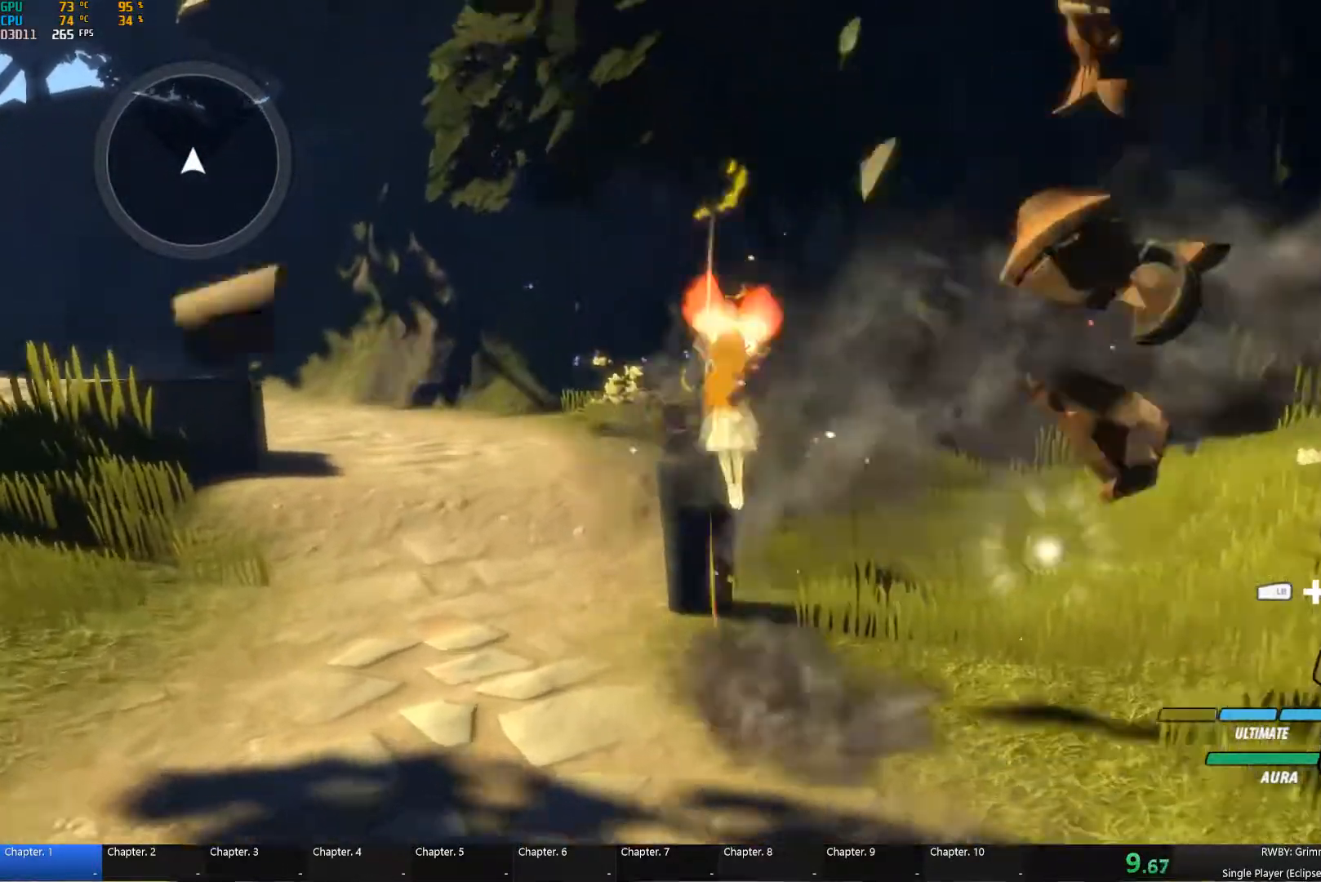
{"buttons": ["Y", "L1"], "left_stick": "up-left", "right_stick": "center", "events": [[67, "B", "down"], [67, "L1", "up"], [67, "Y", "up"], [167, "B", "up"], [184, "A", "down"], [217, "A", "up"], [217, "L1", "down"], [217, "Y", "down"], [317, "B", "down"], [317, "L1", "up"], [317, "Y", "up"], [400, "B", "up"], [417, "A", "down"], [434, "L1", "down"], [450, "A", "up"], [467, "Y", "down"]]}
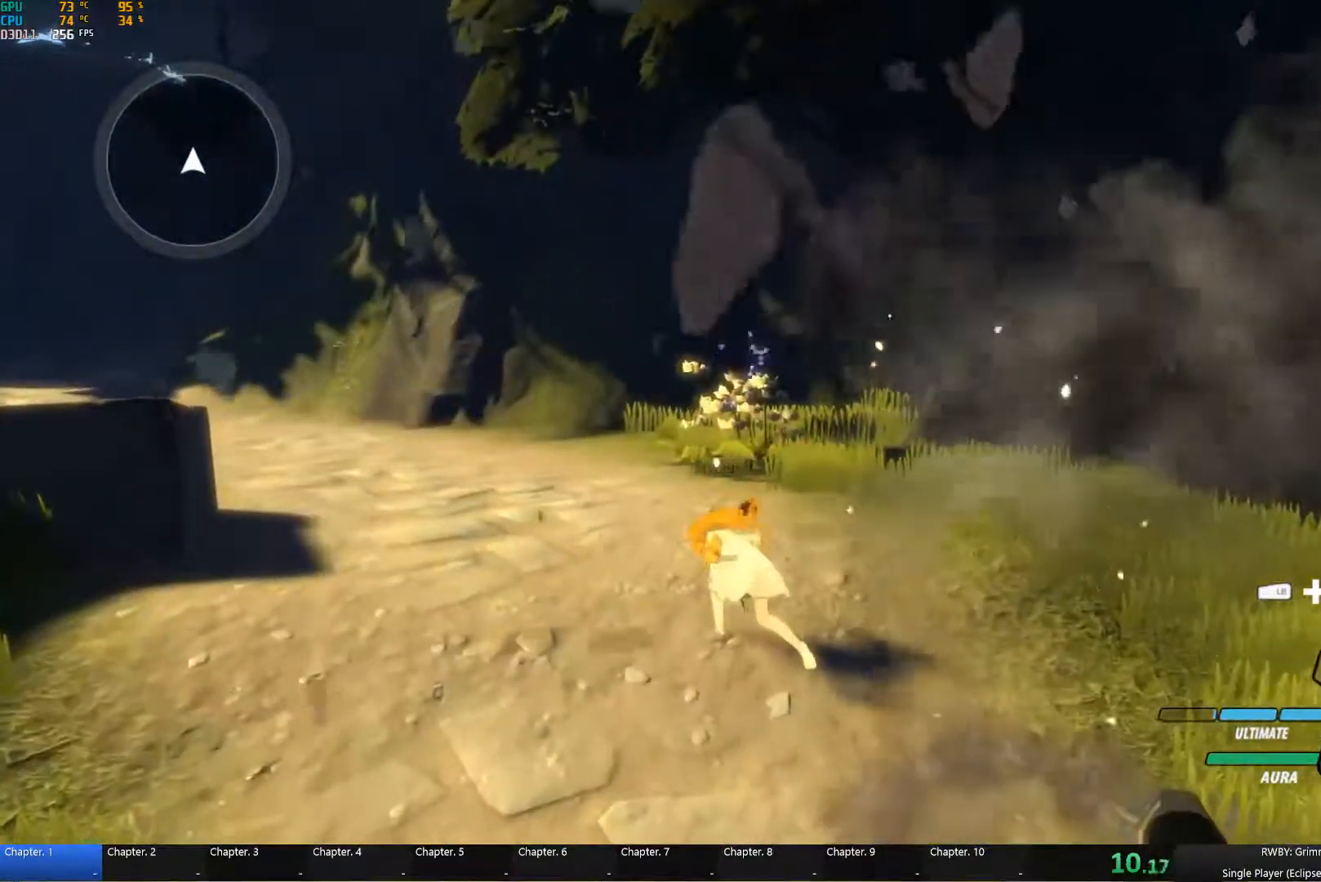
{"buttons": [], "left_stick": "up-left", "right_stick": "left", "events": [[67, "B", "down"], [84, "L1", "up"], [84, "Y", "up"], [150, "B", "up"], [184, "A", "down"], [200, "A", "up"], [200, "L1", "down"], [250, "L1", "up"], [250, "right_stick", "down-left"], [384, "right_stick", "left"]]}
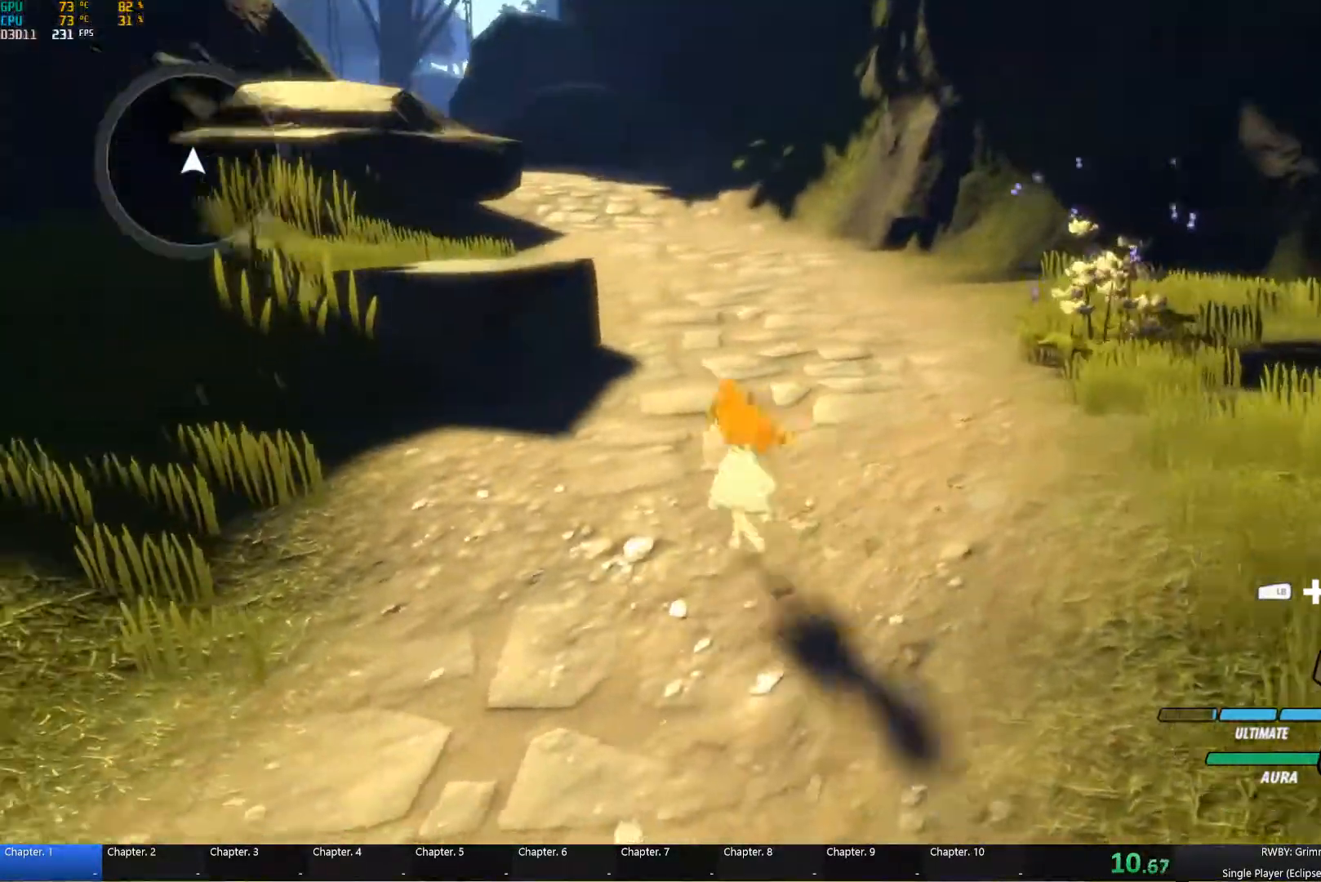
{"buttons": [], "left_stick": "up", "right_stick": "center", "events": [[34, "right_stick", "center"], [84, "A", "down"], [100, "L1", "down"], [117, "left_stick", "up"], [167, "A", "up"], [167, "Y", "down"], [184, "B", "down"], [234, "L1", "up"], [234, "Y", "up"], [250, "B", "up"], [317, "A", "down"], [350, "L1", "down"], [367, "A", "up"], [367, "Y", "down"], [434, "B", "down"], [450, "Y", "up"], [467, "L1", "up"], [500, "B", "up"]]}
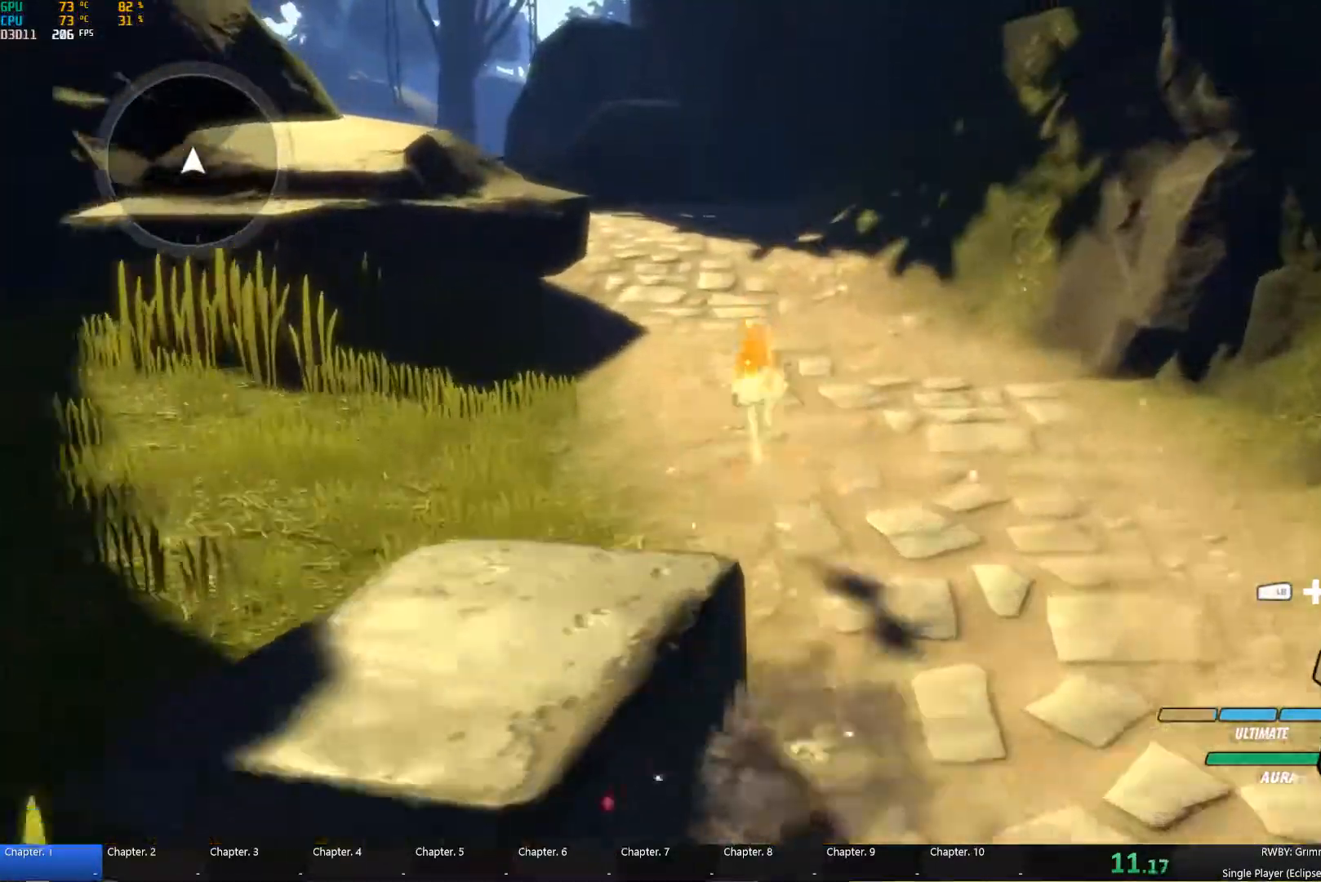
{"buttons": ["B", "Y", "L1"], "left_stick": "up", "right_stick": "center"}
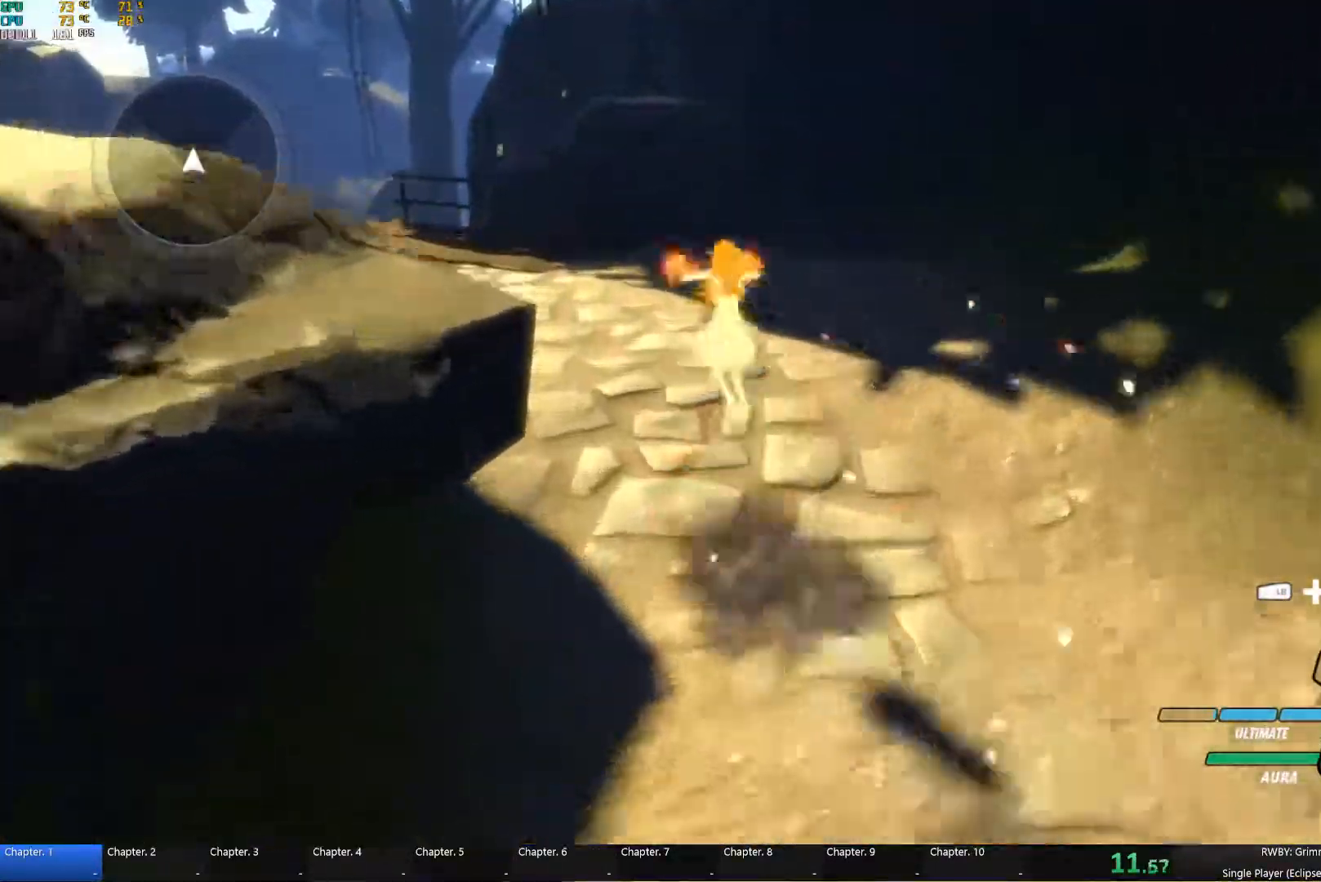
{"buttons": ["A"], "left_stick": "up-left", "right_stick": "center"}
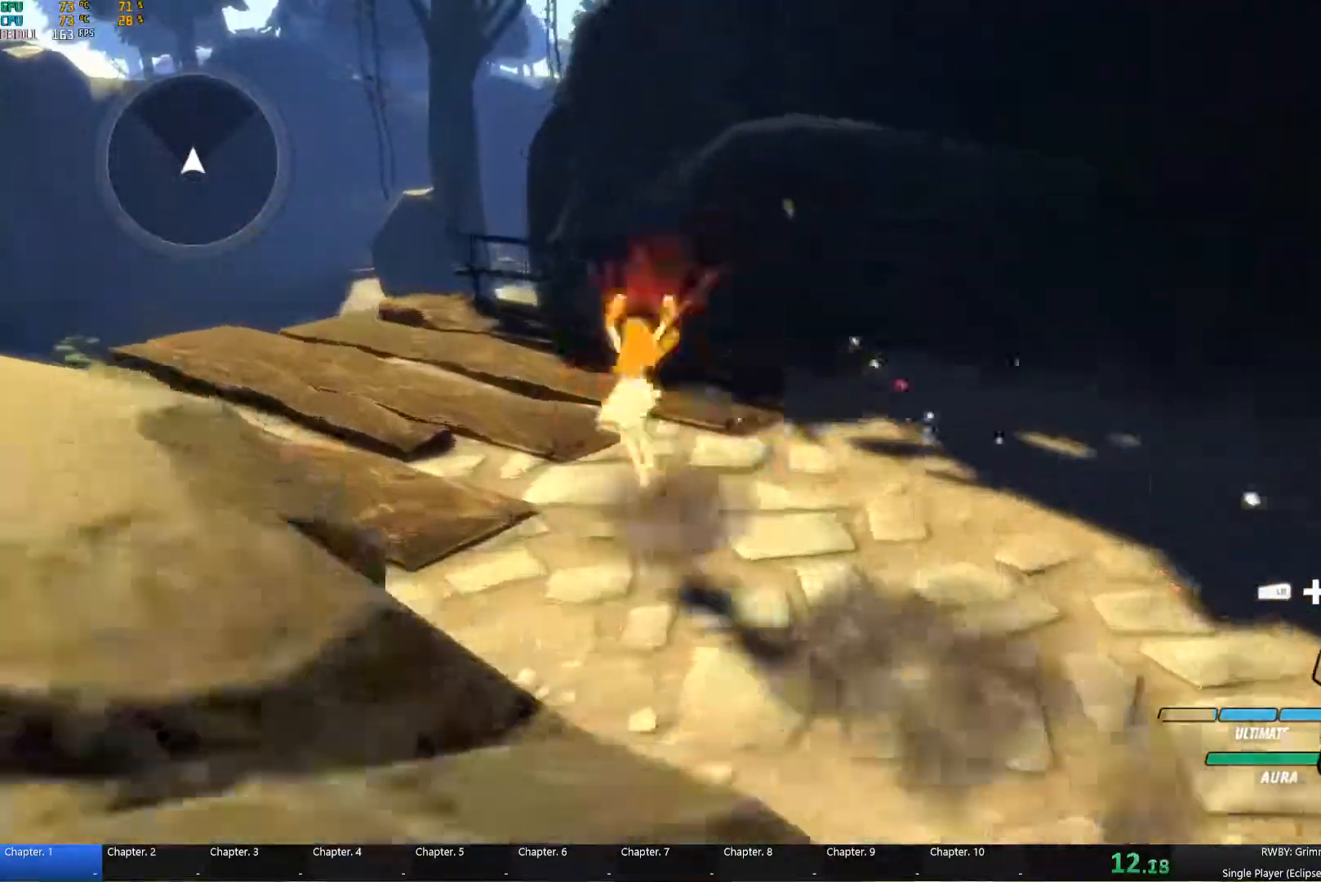
{"buttons": ["Y", "L1"], "left_stick": "up-left", "right_stick": "center"}